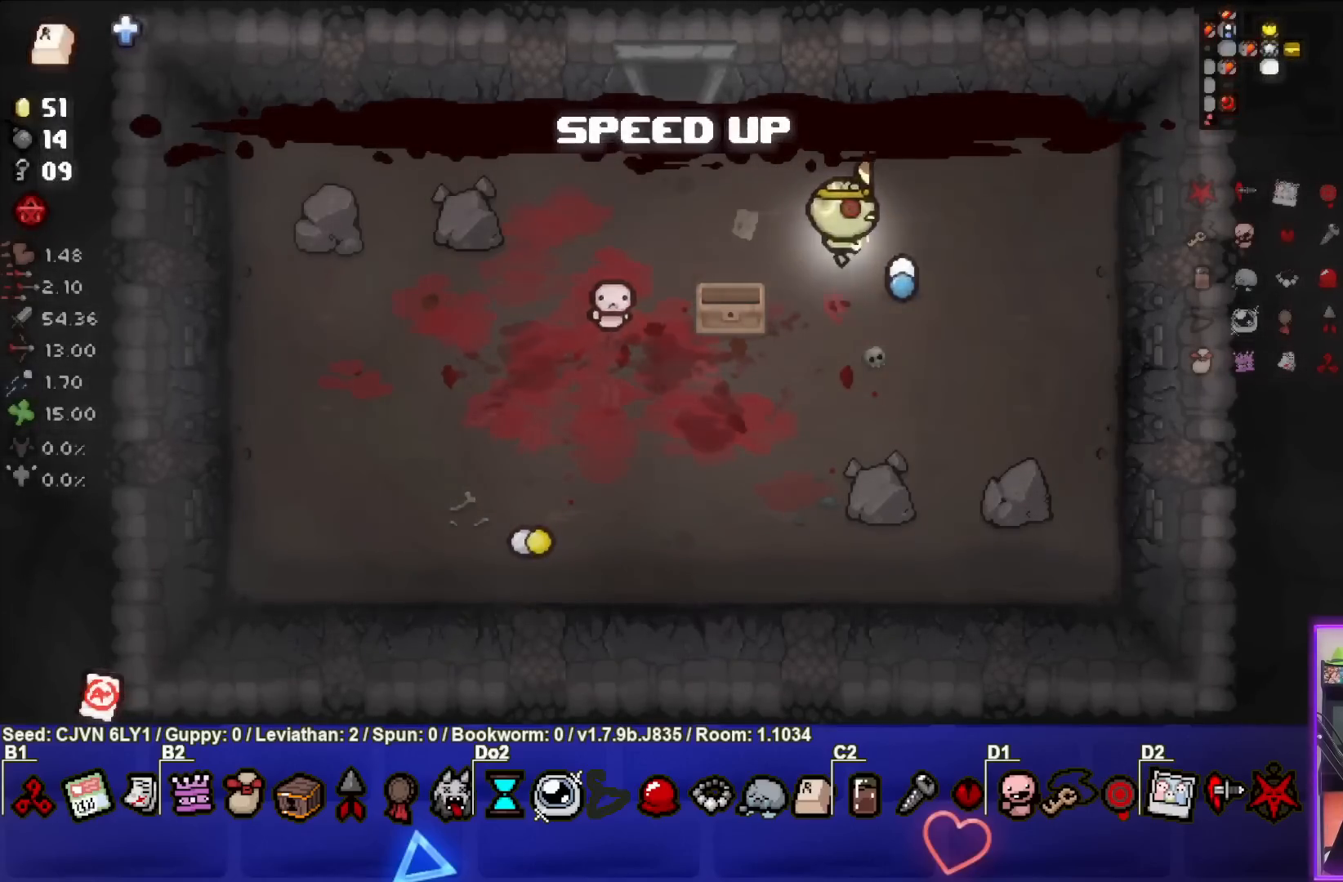
Gameplay with a controller (PlayStation layout); each line is a JSON object with the inputs held at the frame after it. "events" lists button and stick changes between this image and that frame as [ms after this image, input, new state], when the widget could be followed in between. Not read: right_stick.
{"buttons": [], "left_stick": "left", "events": [[150, "left_stick", "down-left"], [433, "left_stick", "left"]]}
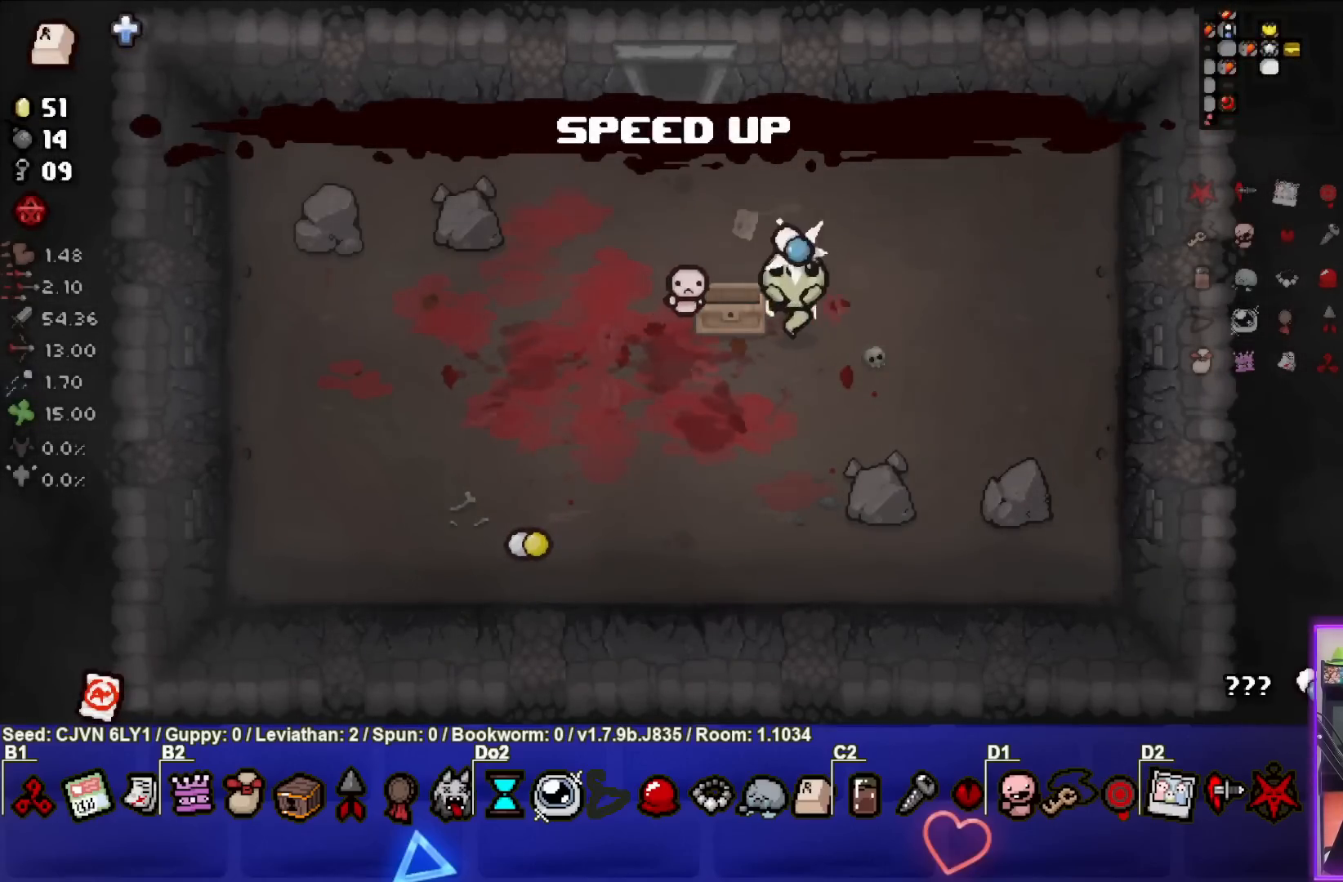
{"buttons": ["R1"], "left_stick": "center", "events": [[433, "R1", "down"], [450, "left_stick", "center"]]}
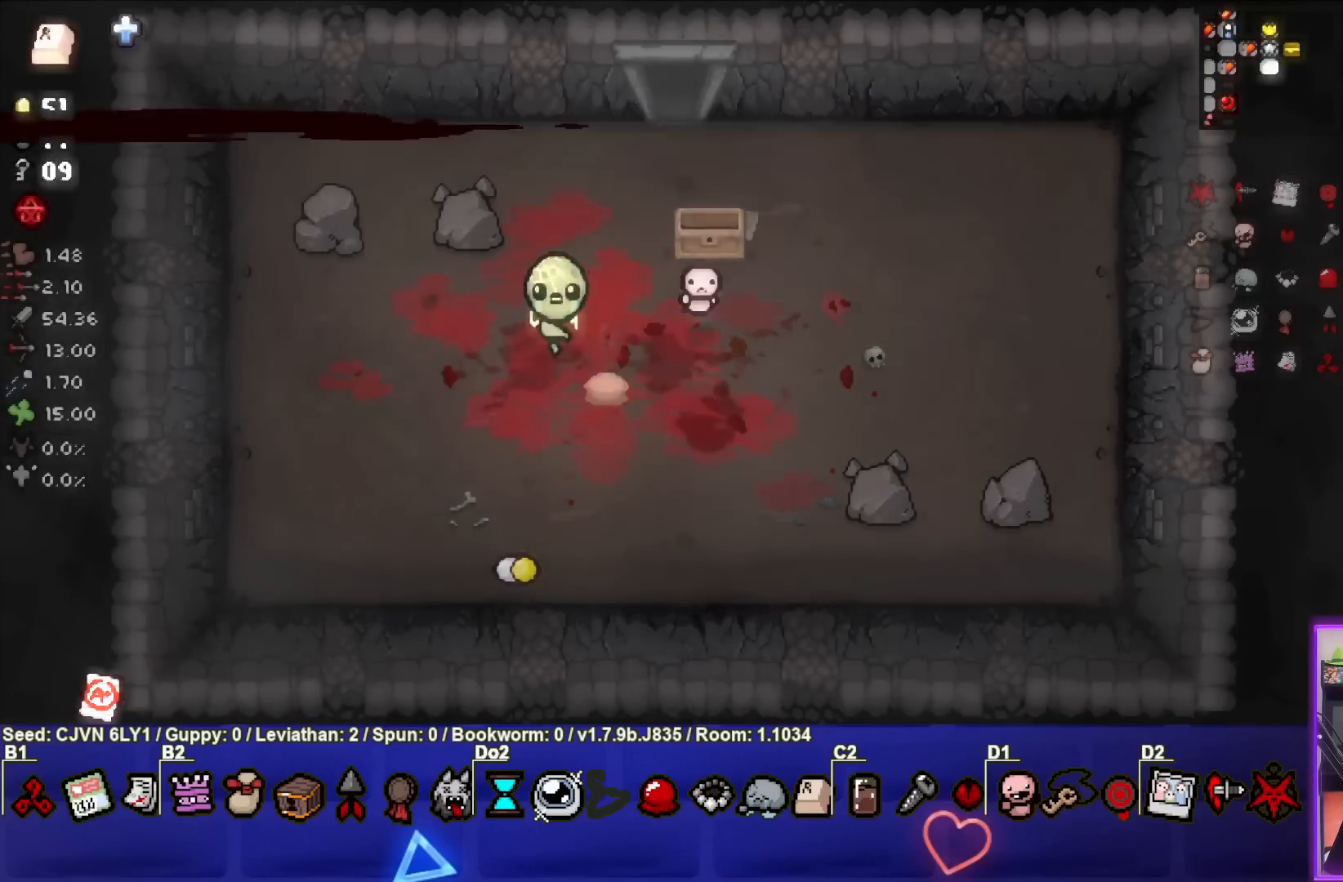
{"buttons": [], "left_stick": "left", "events": [[33, "R1", "up"], [400, "left_stick", "up-left"], [450, "left_stick", "left"]]}
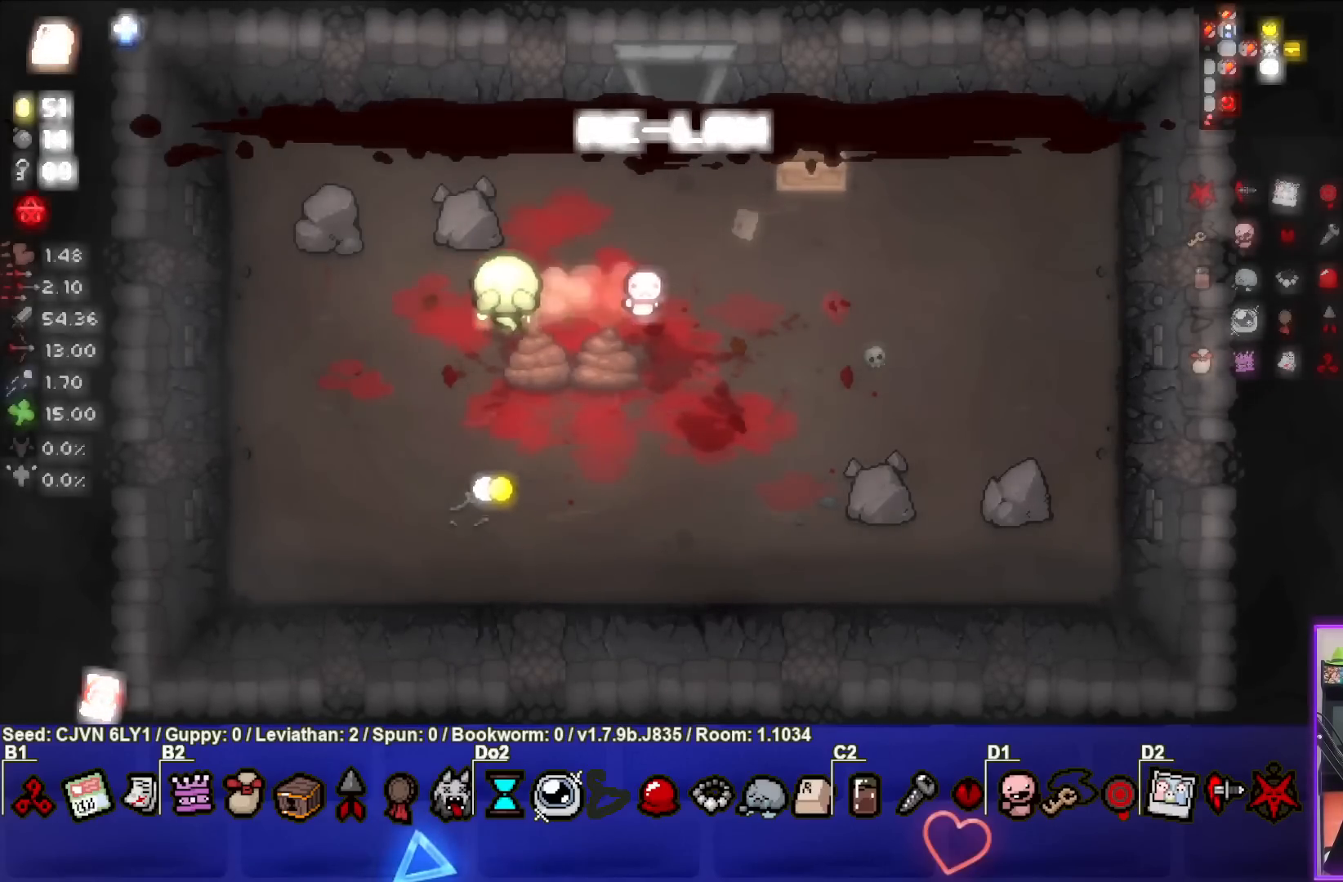
{"buttons": [], "left_stick": "down", "events": [[117, "left_stick", "down-left"], [233, "left_stick", "down"]]}
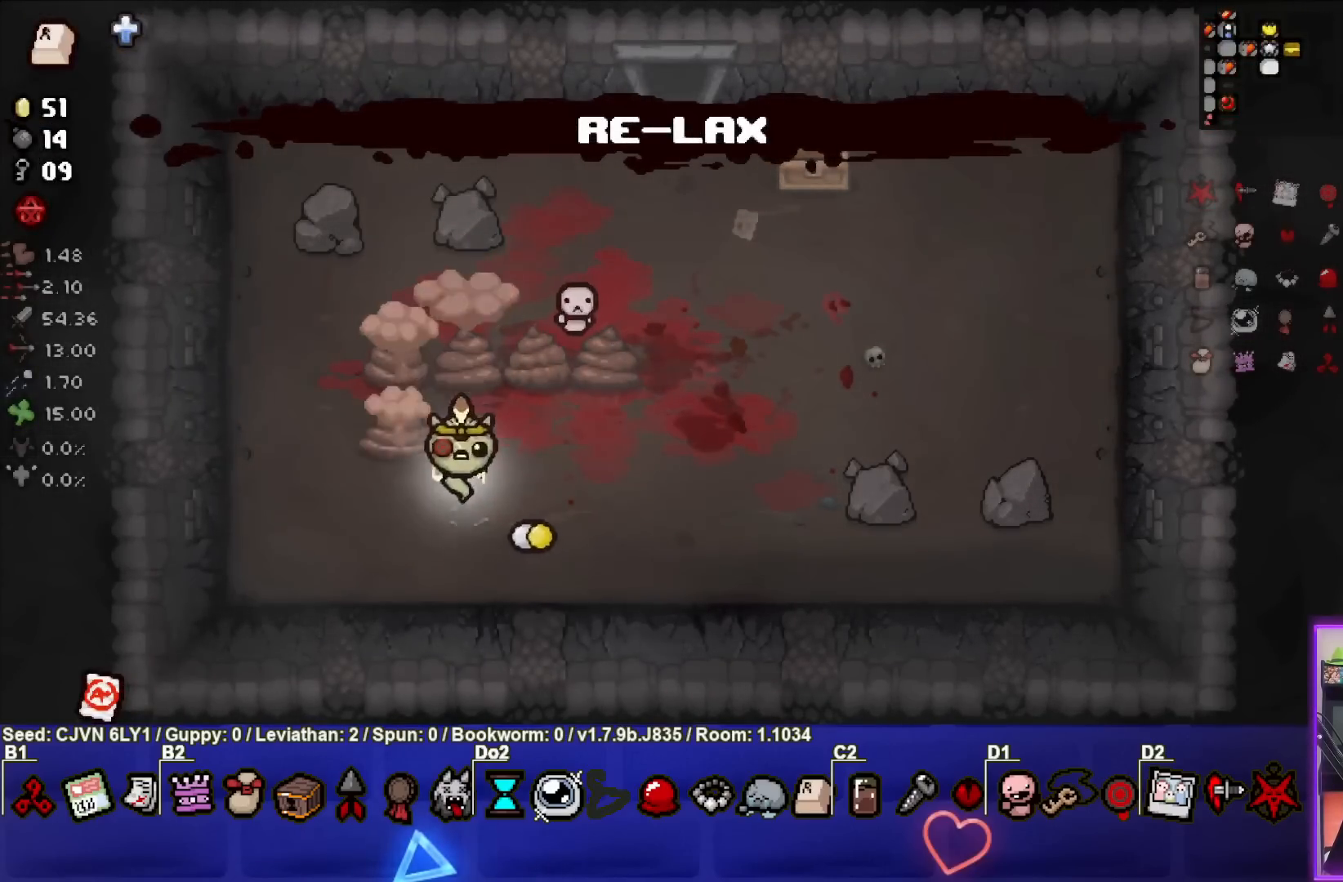
{"buttons": [], "left_stick": "up-right", "events": [[67, "left_stick", "right"], [167, "left_stick", "up-right"]]}
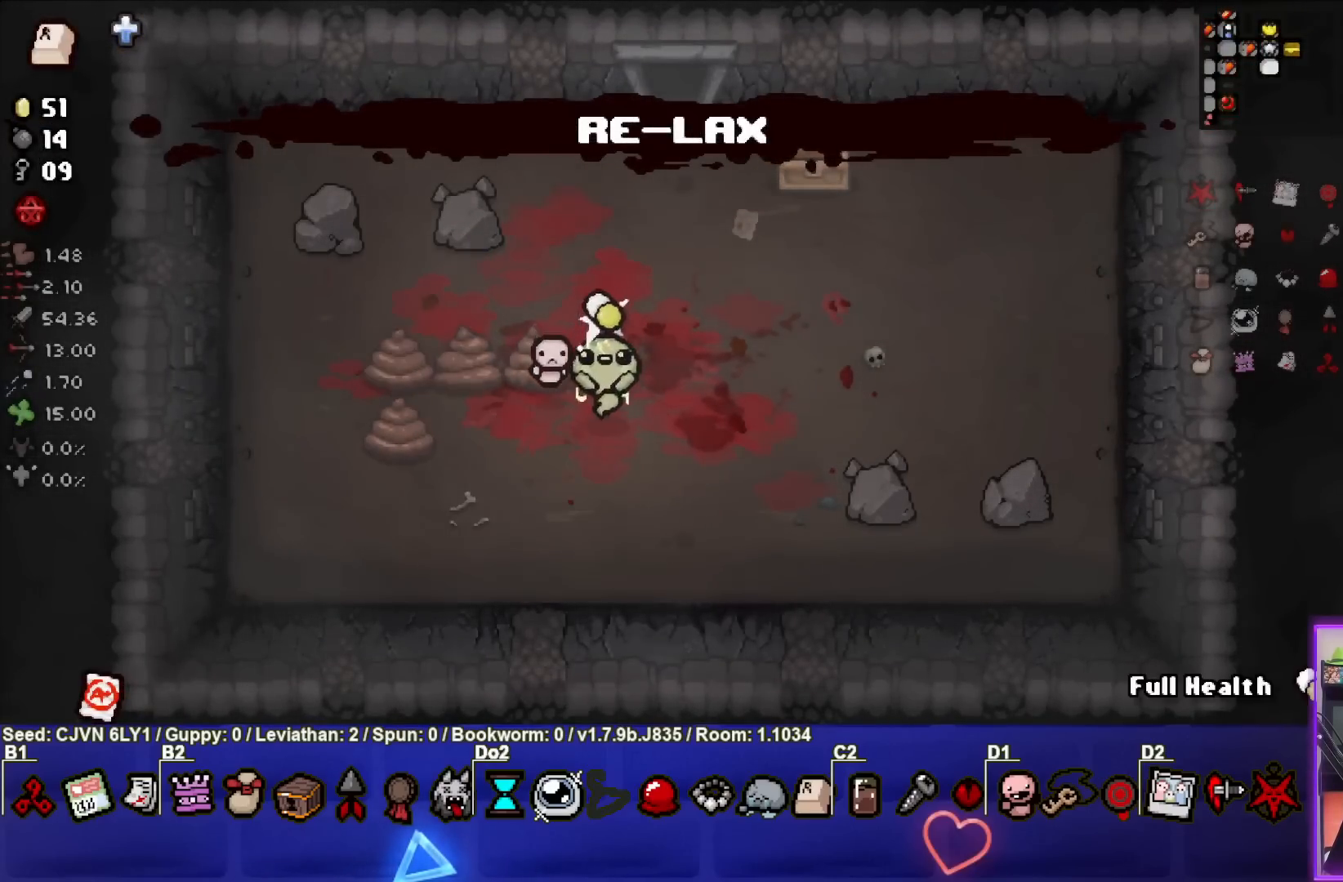
{"buttons": ["R1"], "left_stick": "up", "events": [[217, "left_stick", "up"], [417, "R1", "down"]]}
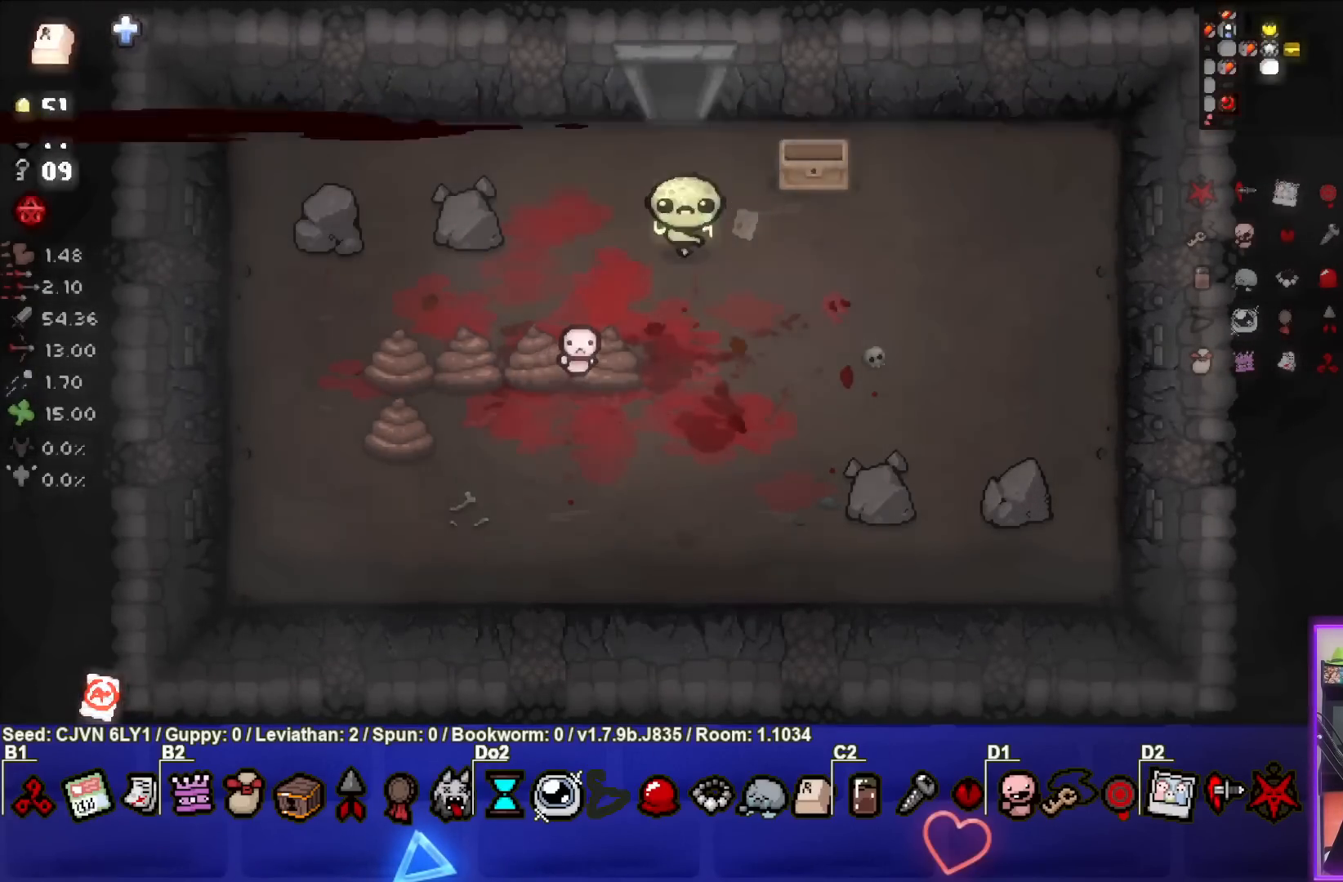
{"buttons": [], "left_stick": "up", "events": [[33, "R1", "up"]]}
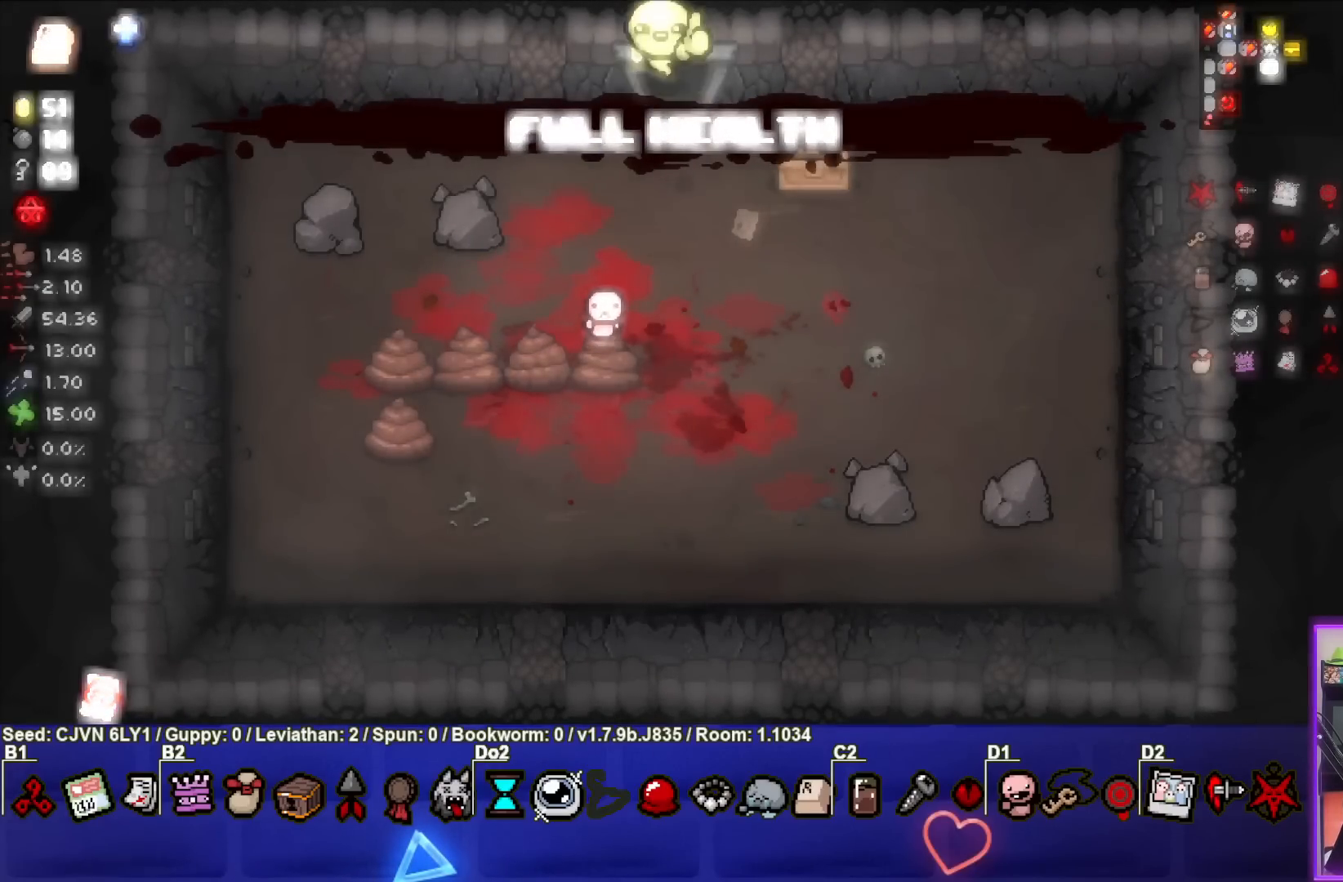
{"buttons": [], "left_stick": "up-left", "events": [[17, "left_stick", "center"], [300, "left_stick", "up-left"]]}
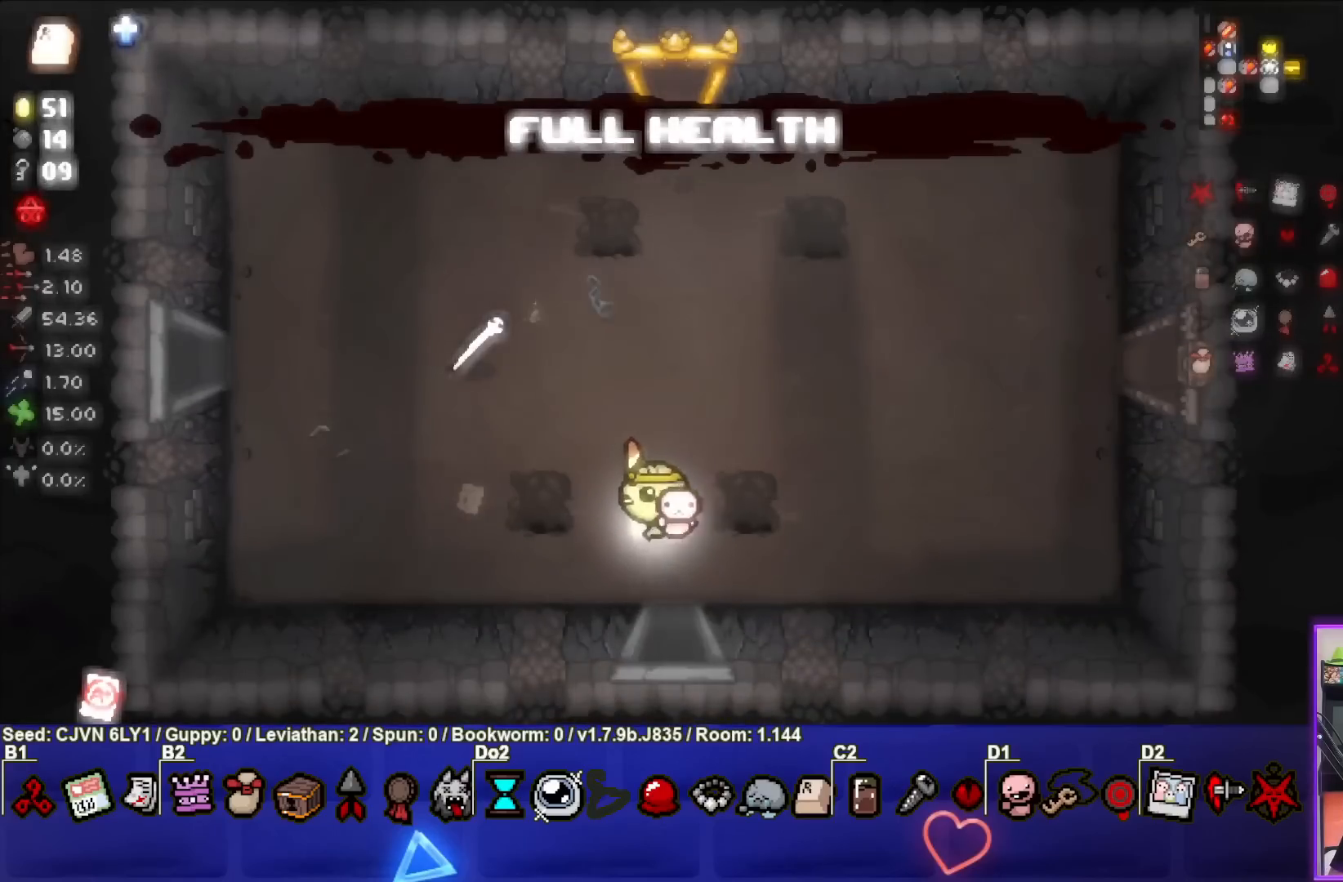
{"buttons": [], "left_stick": "up-left", "events": []}
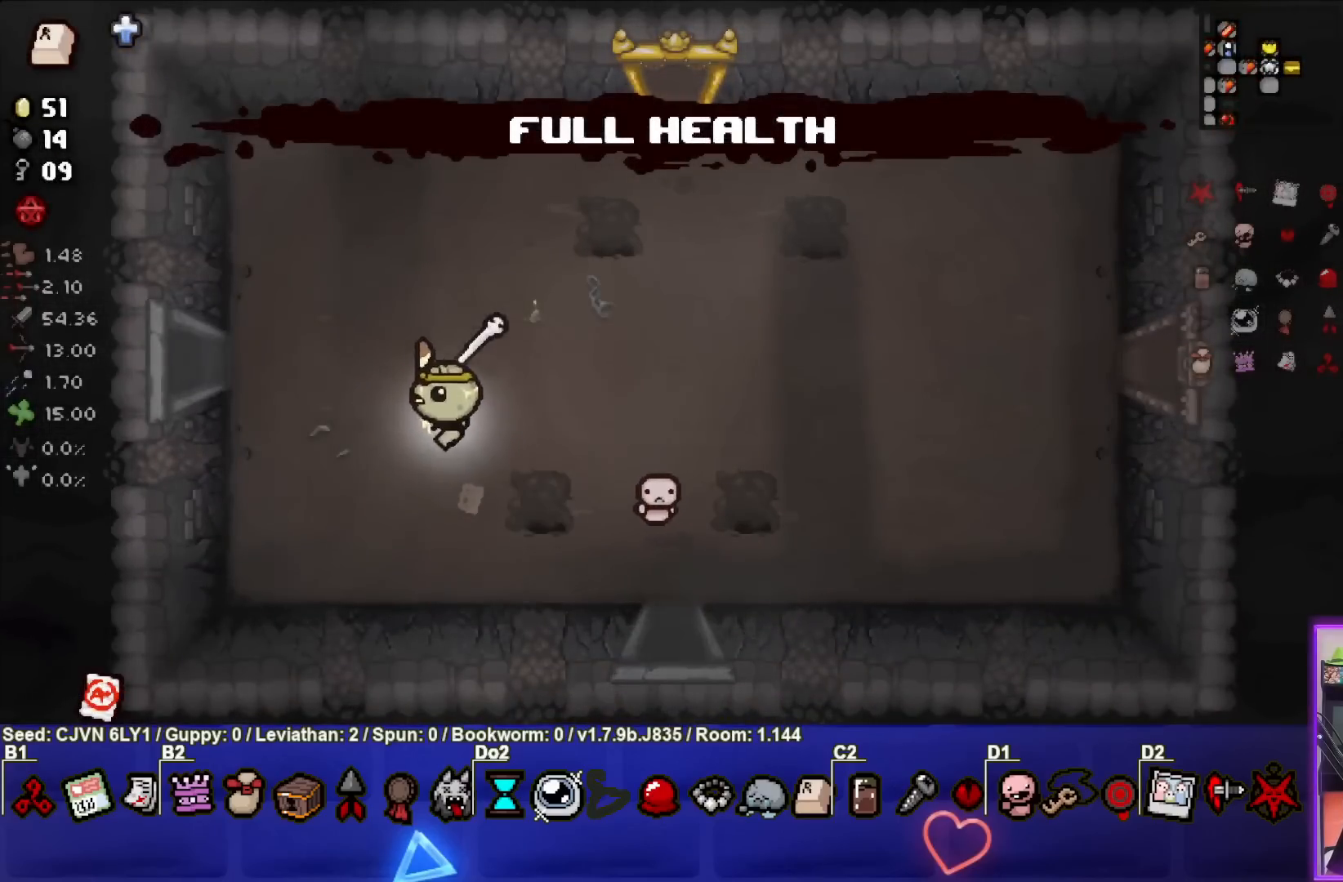
{"buttons": [], "left_stick": "left", "events": [[333, "left_stick", "left"]]}
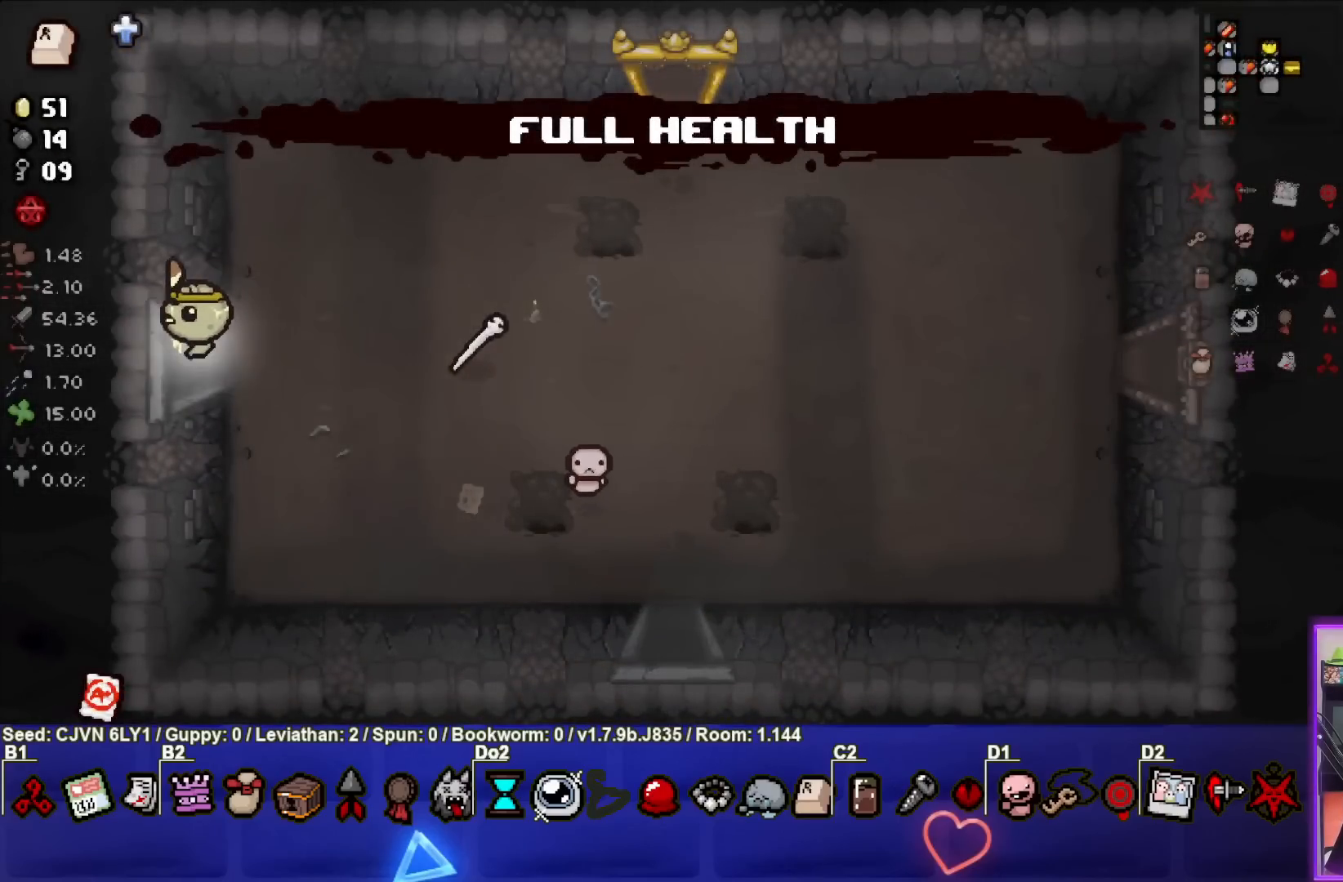
{"buttons": [], "left_stick": "left", "events": [[100, "left_stick", "center"], [450, "left_stick", "left"]]}
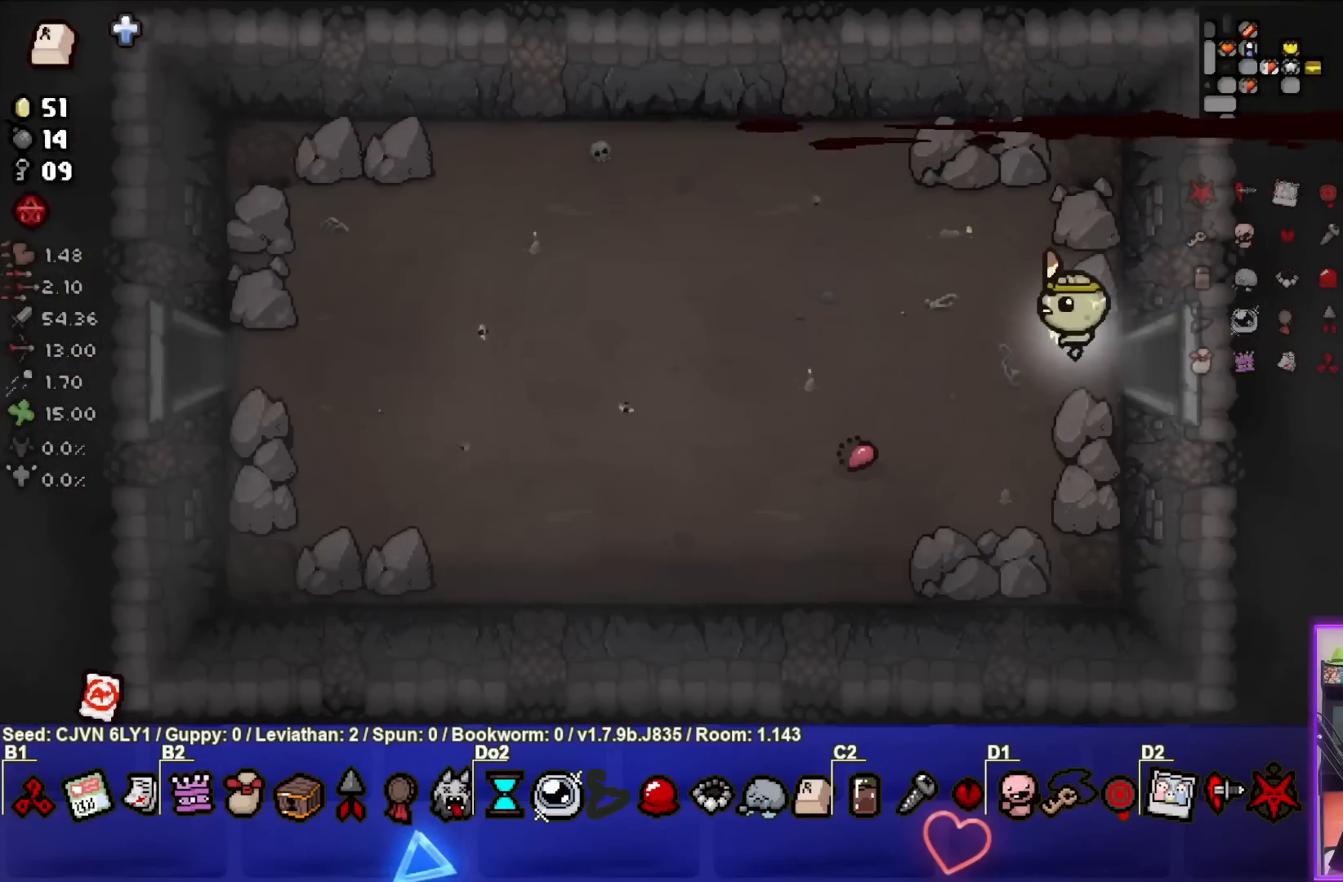
{"buttons": [], "left_stick": "left", "events": []}
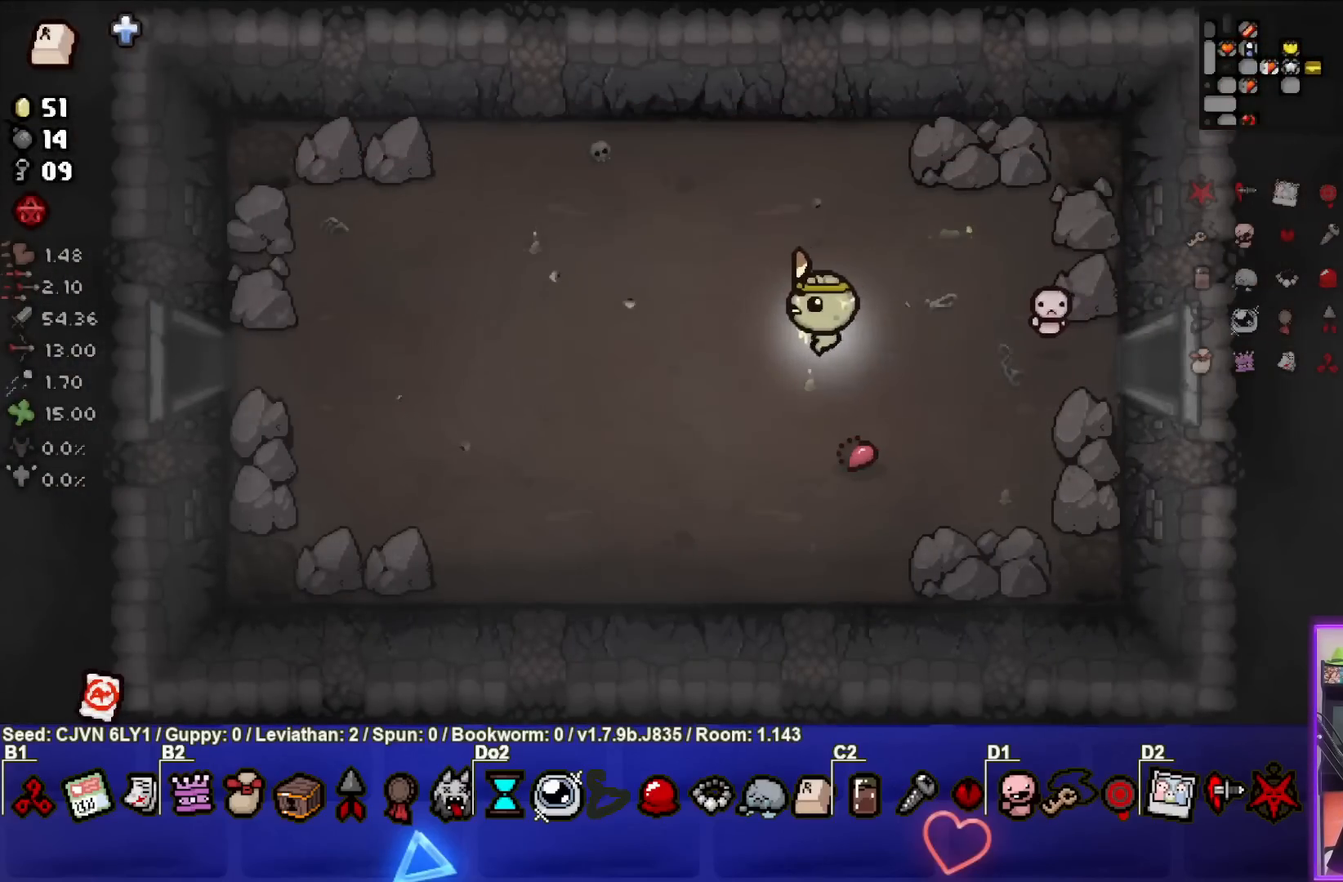
{"buttons": [], "left_stick": "left", "events": []}
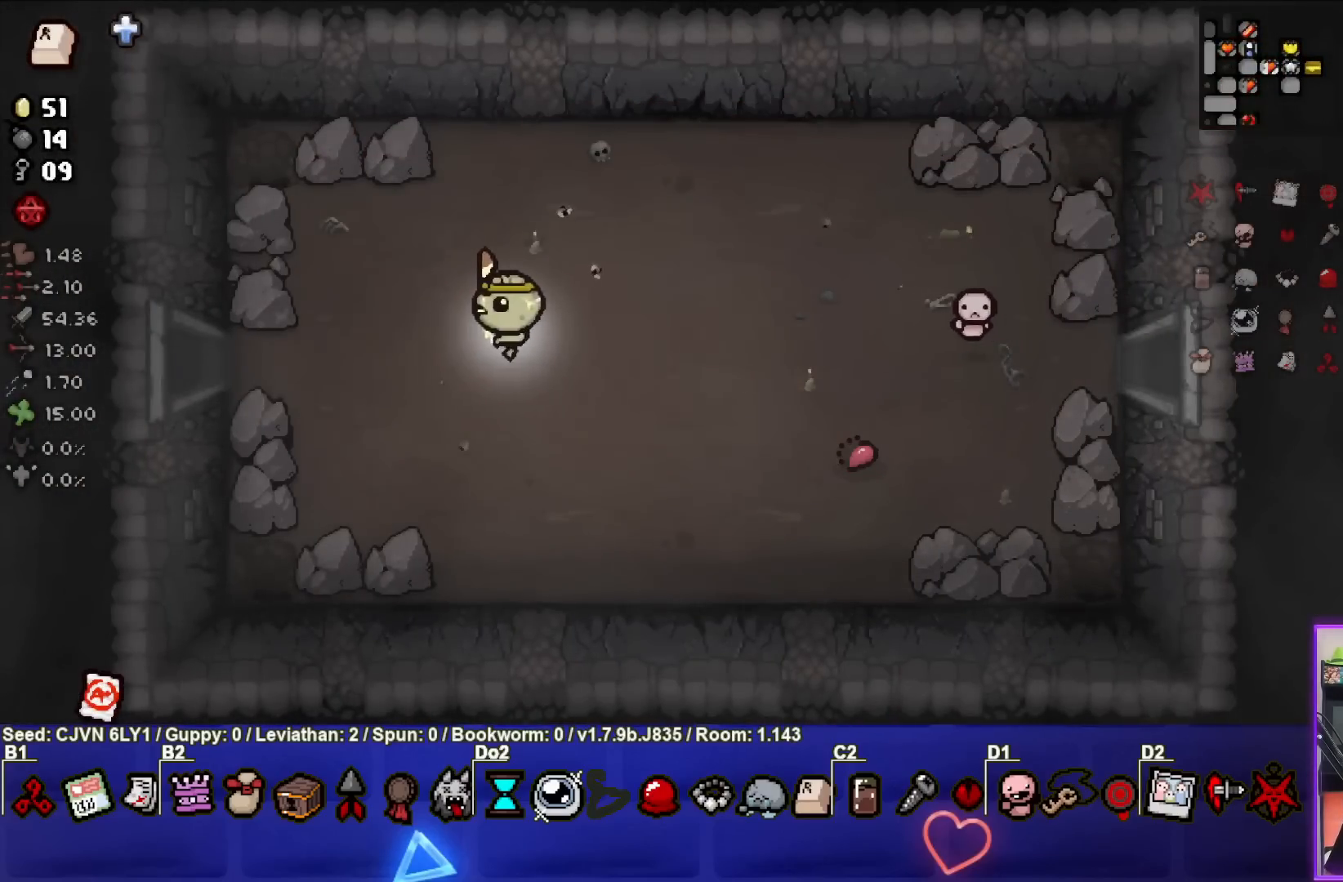
{"buttons": [], "left_stick": "left", "events": []}
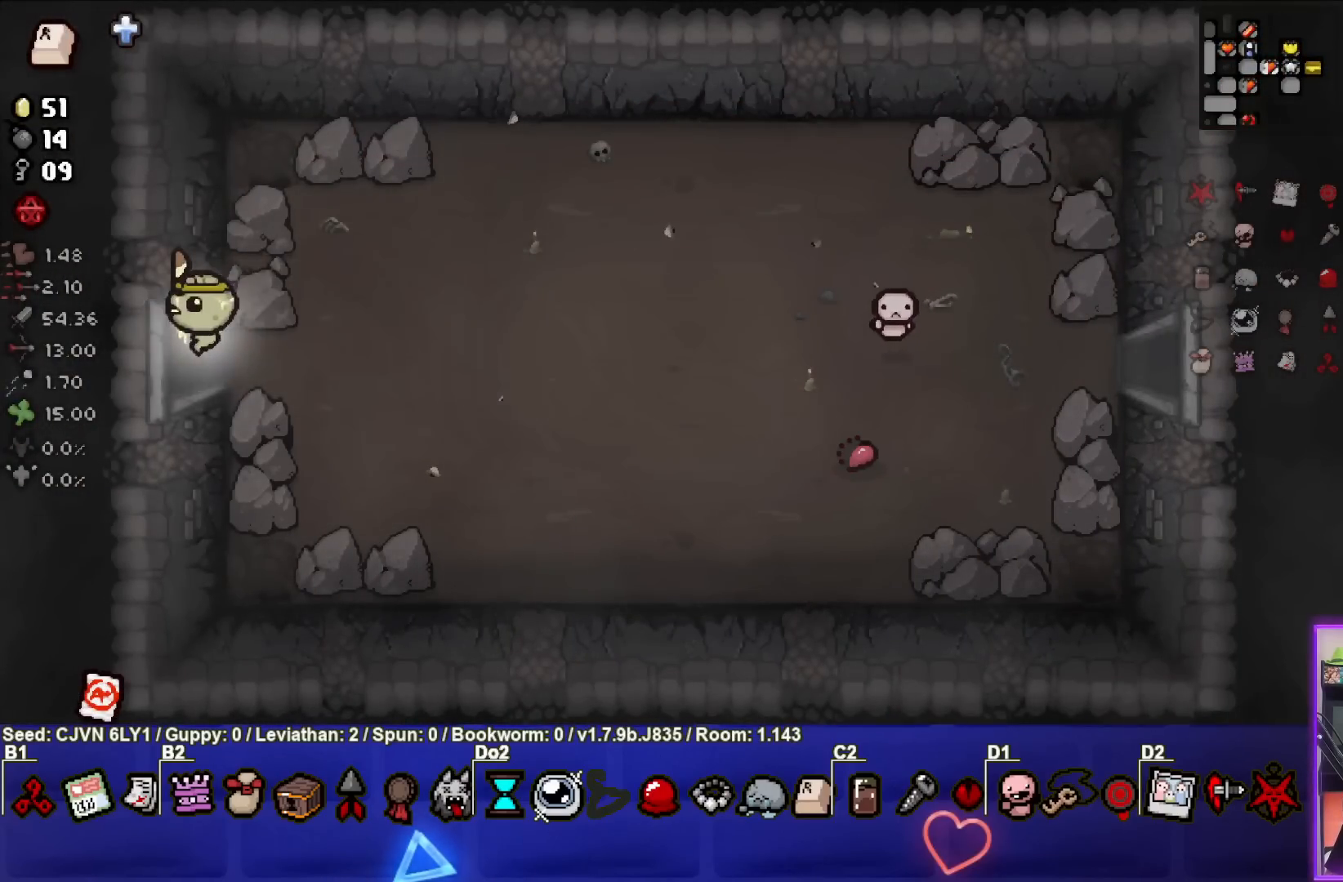
{"buttons": [], "left_stick": "left", "events": [[133, "left_stick", "center"], [400, "left_stick", "left"]]}
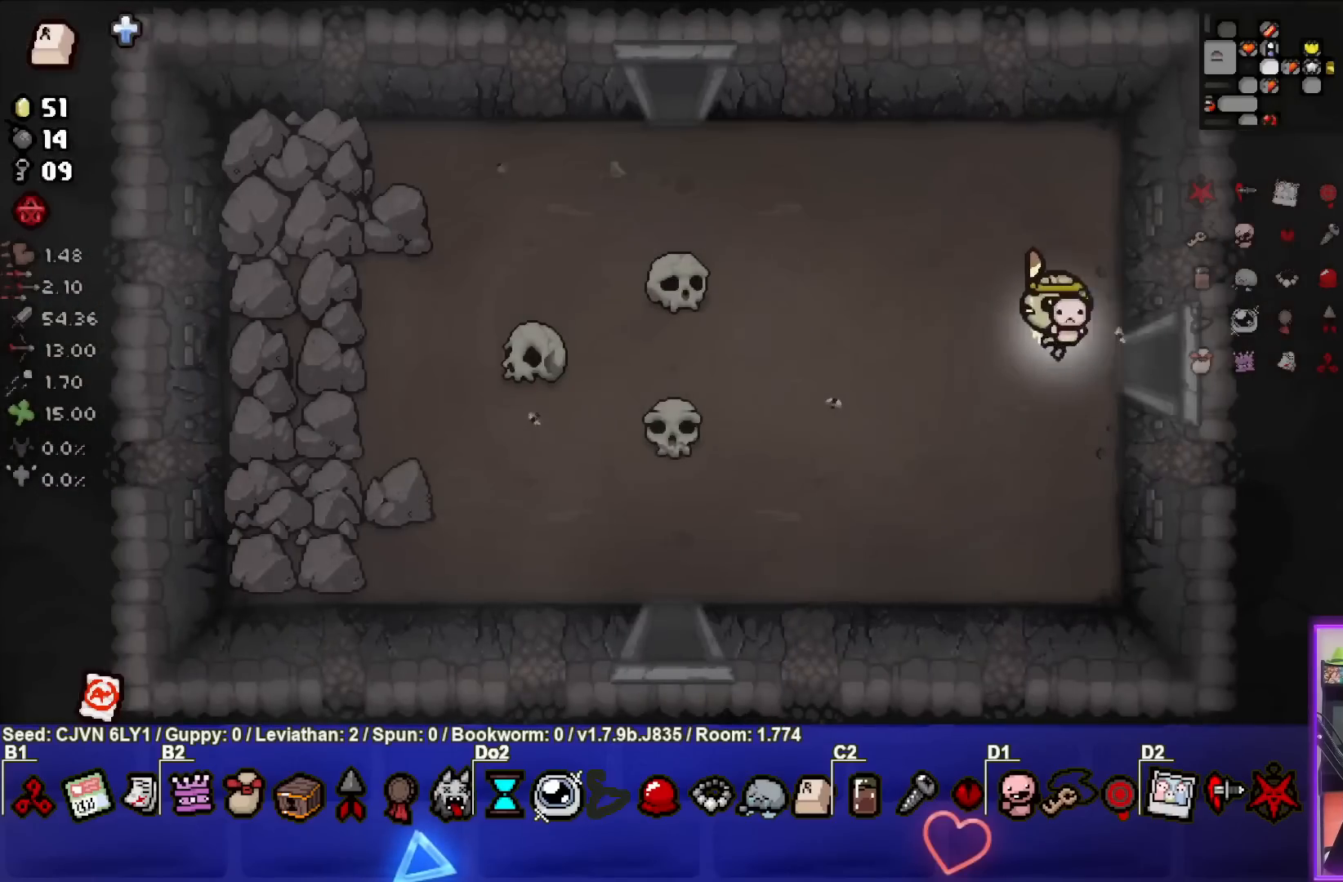
{"buttons": [], "left_stick": "left", "events": []}
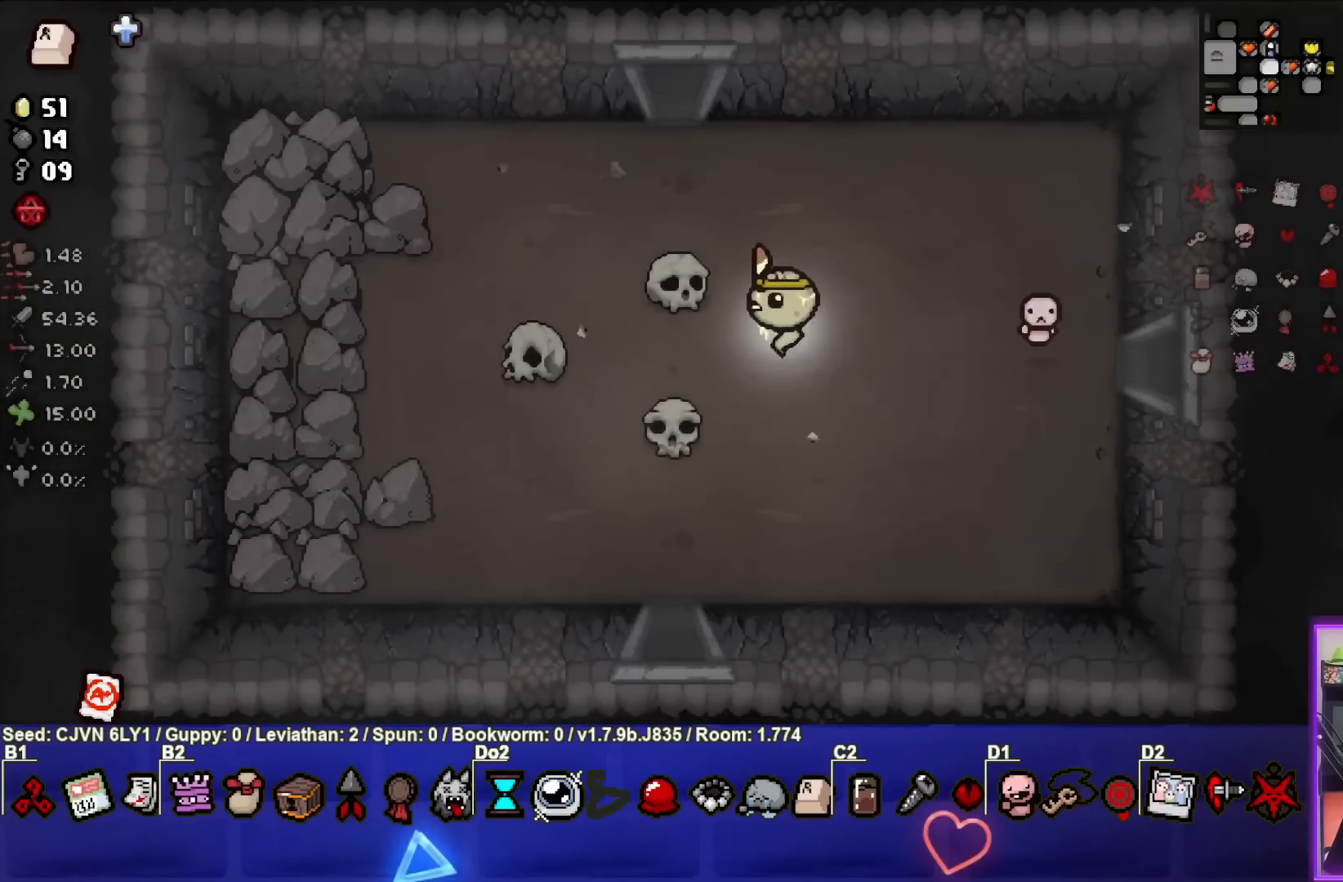
{"buttons": [], "left_stick": "right", "events": [[217, "left_stick", "center"], [300, "L1", "down"], [300, "left_stick", "up-right"], [400, "L1", "up"], [450, "left_stick", "right"]]}
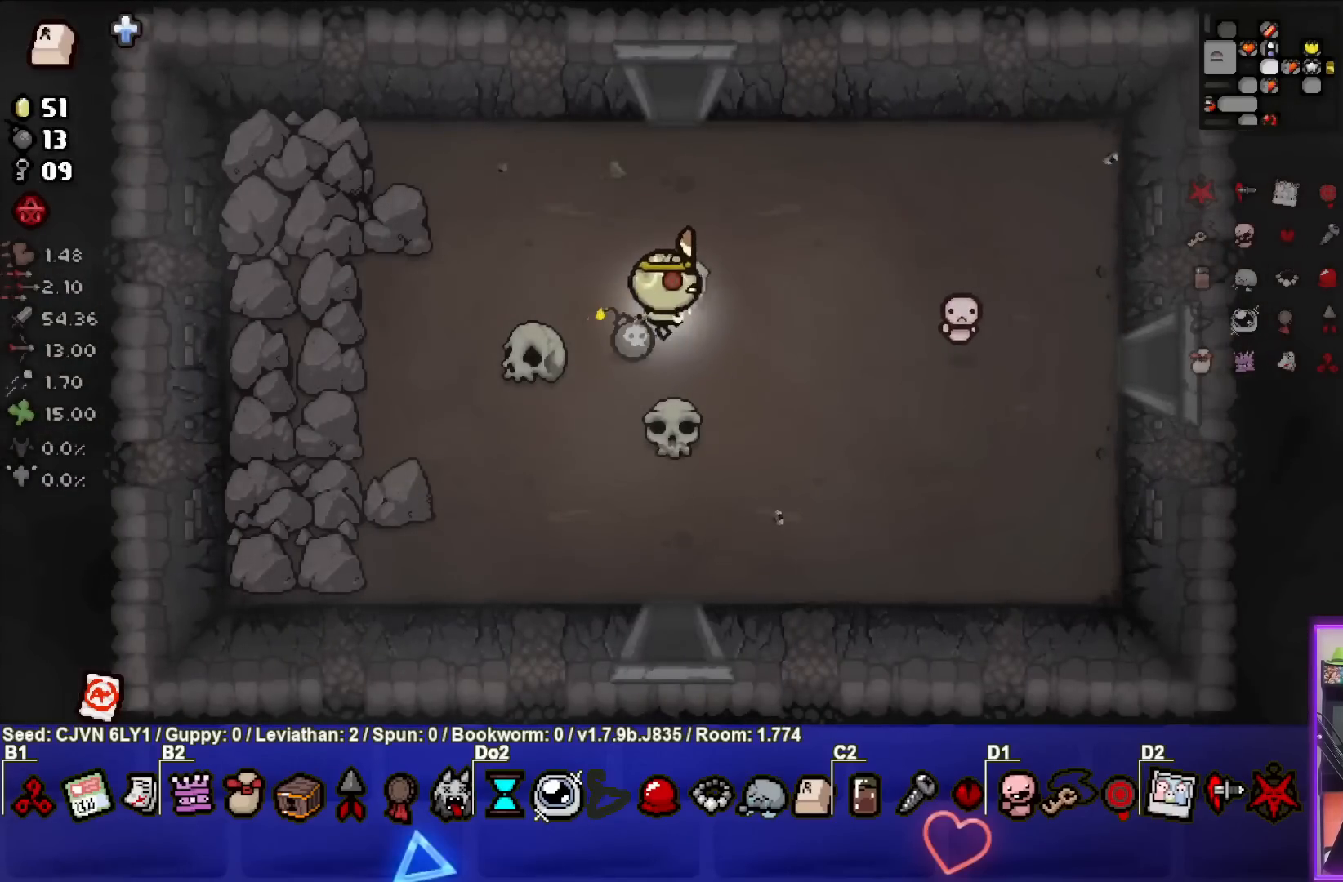
{"buttons": [], "left_stick": "right", "events": []}
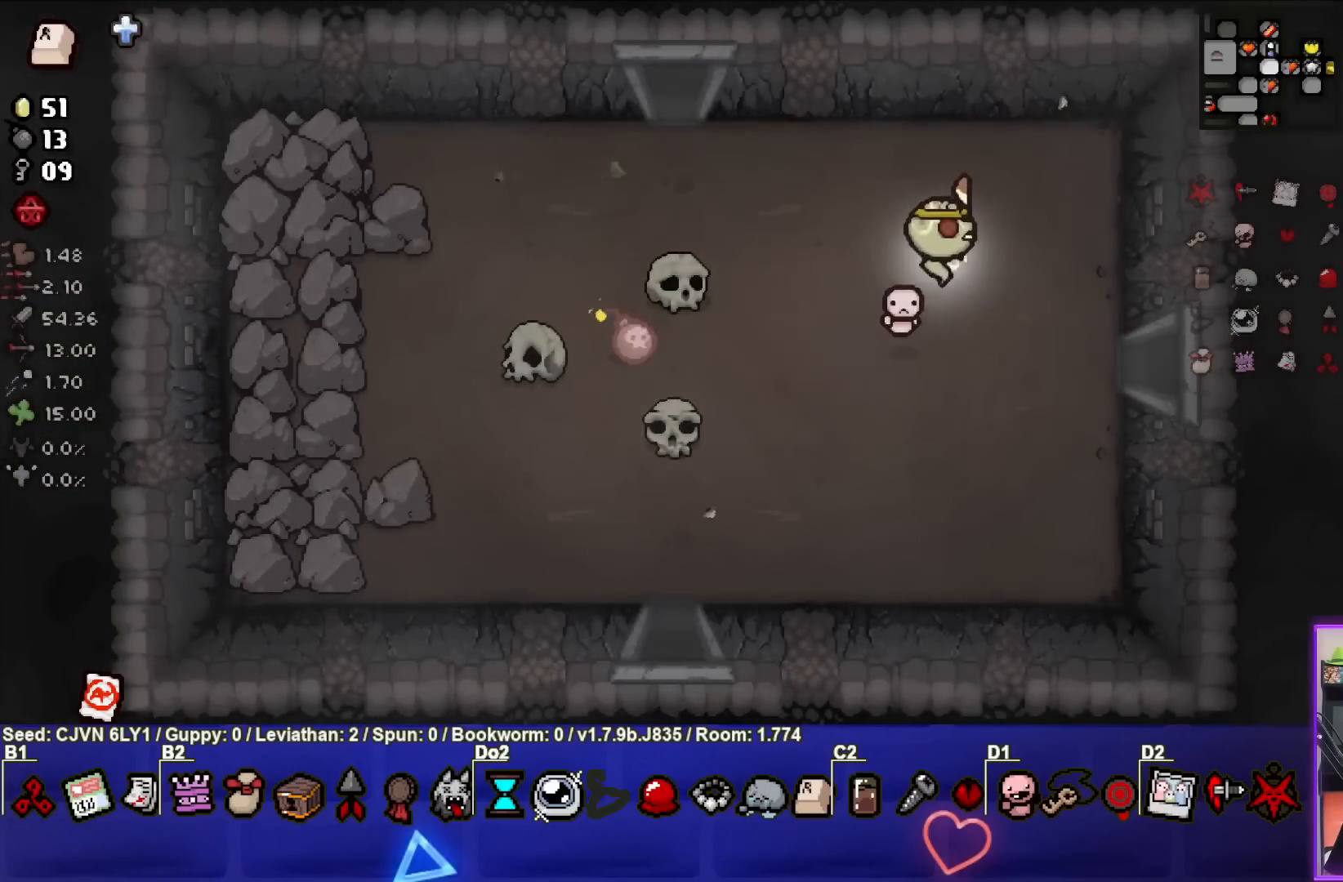
{"buttons": [], "left_stick": "center", "events": [[217, "left_stick", "center"], [333, "left_stick", "up"], [467, "left_stick", "center"]]}
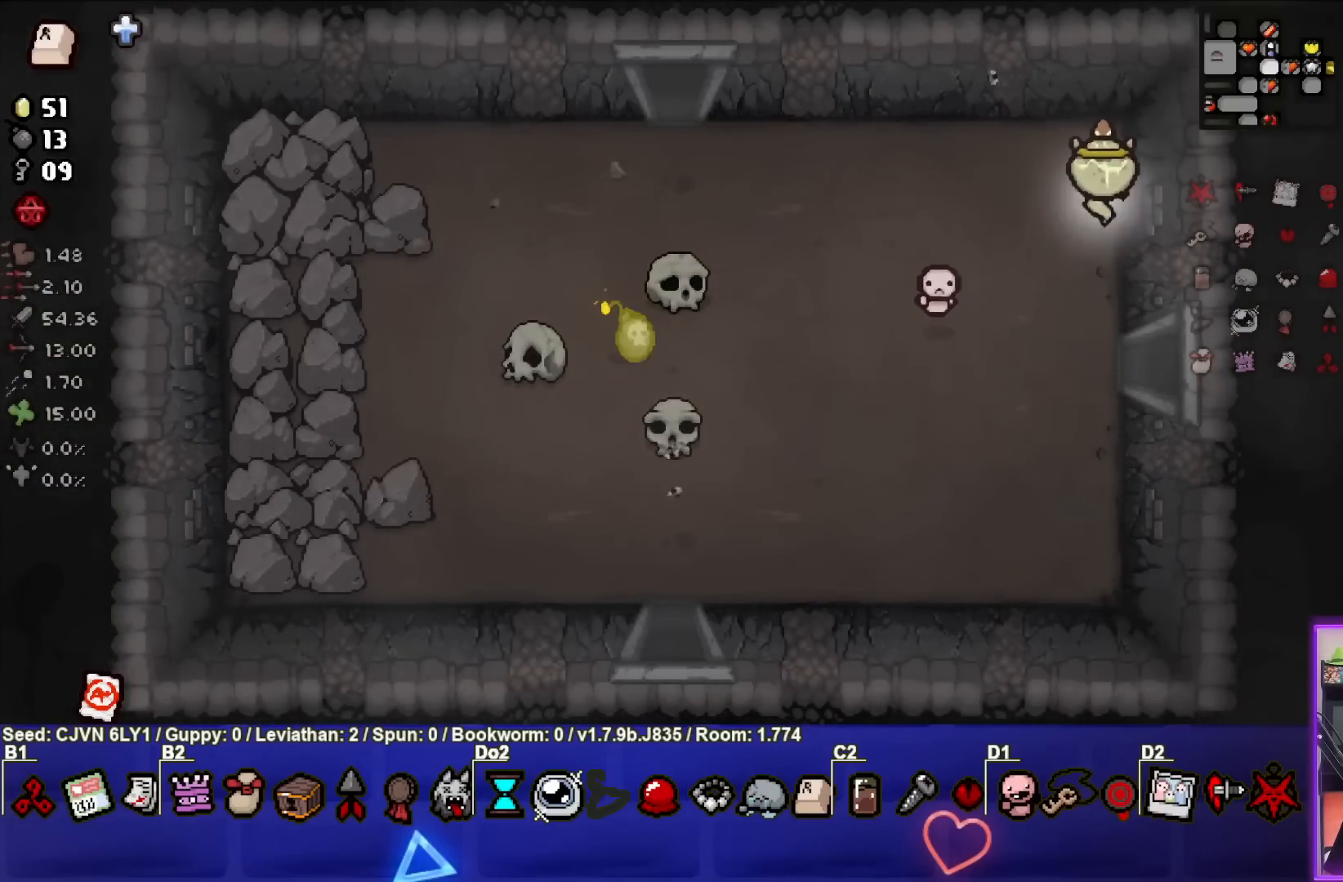
{"buttons": [], "left_stick": "left", "events": [[150, "left_stick", "up"], [200, "left_stick", "up-left"], [400, "left_stick", "left"]]}
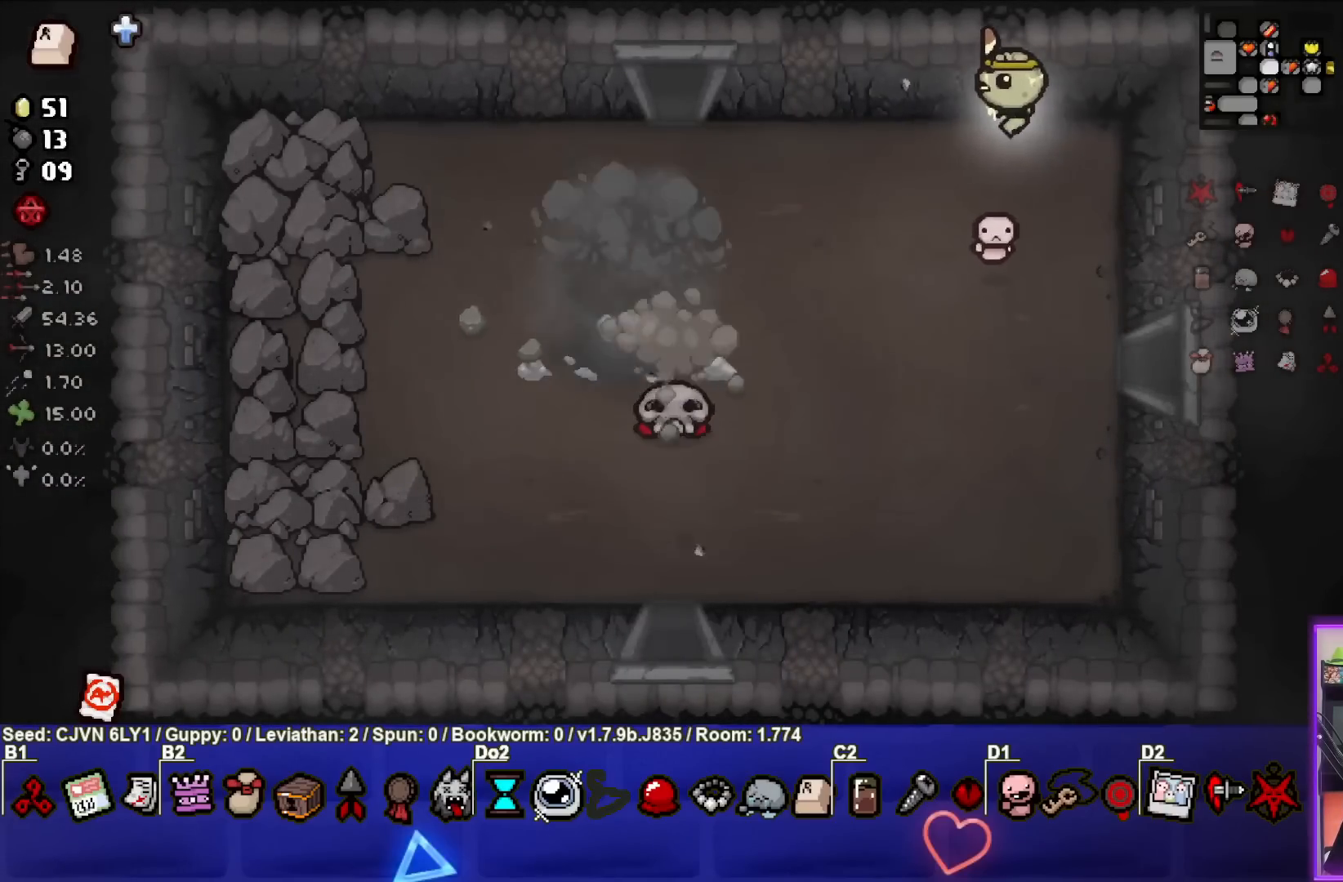
{"buttons": [], "left_stick": "up-left", "events": [[483, "left_stick", "up-left"]]}
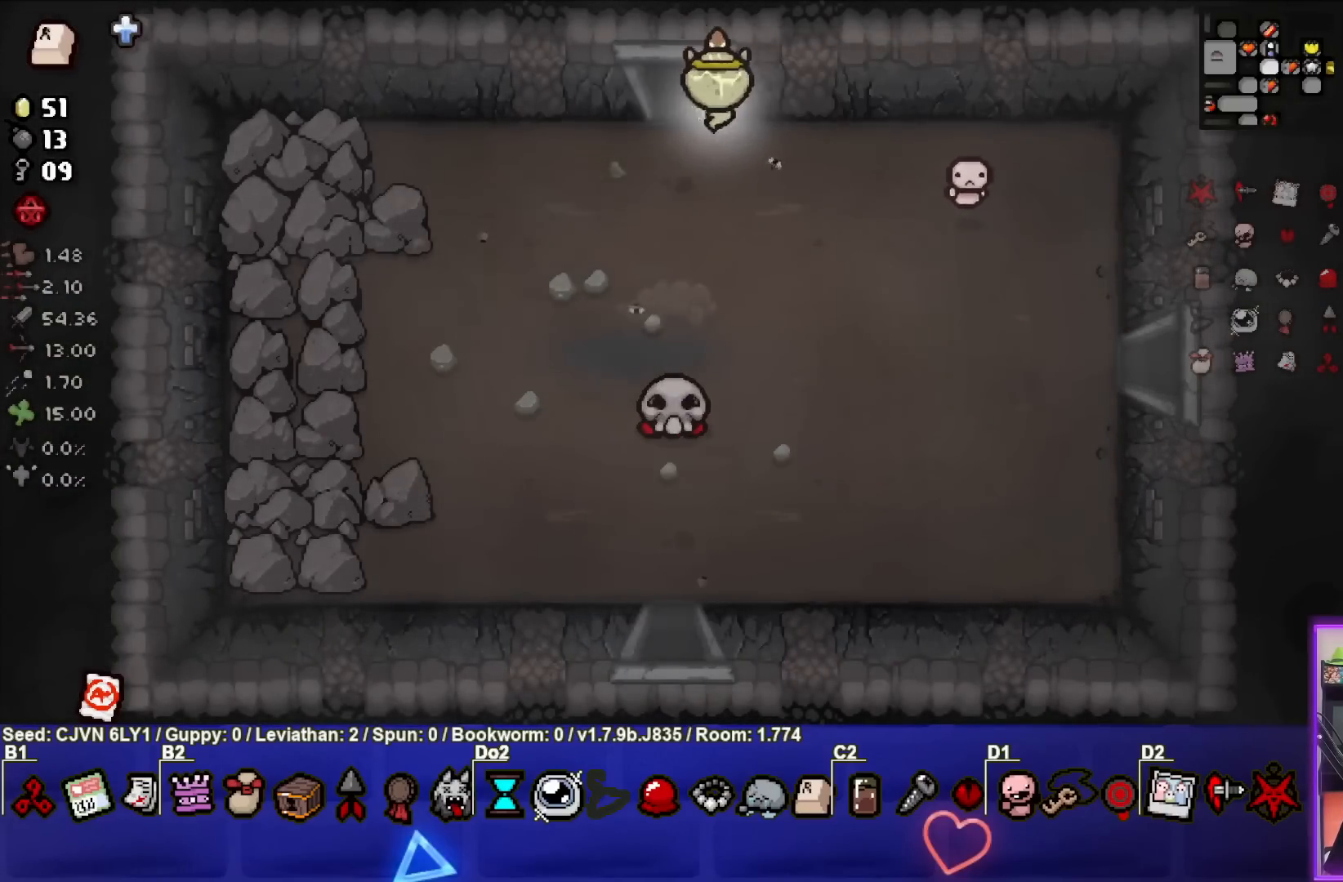
{"buttons": [], "left_stick": "center", "events": [[117, "left_stick", "up"], [300, "left_stick", "center"]]}
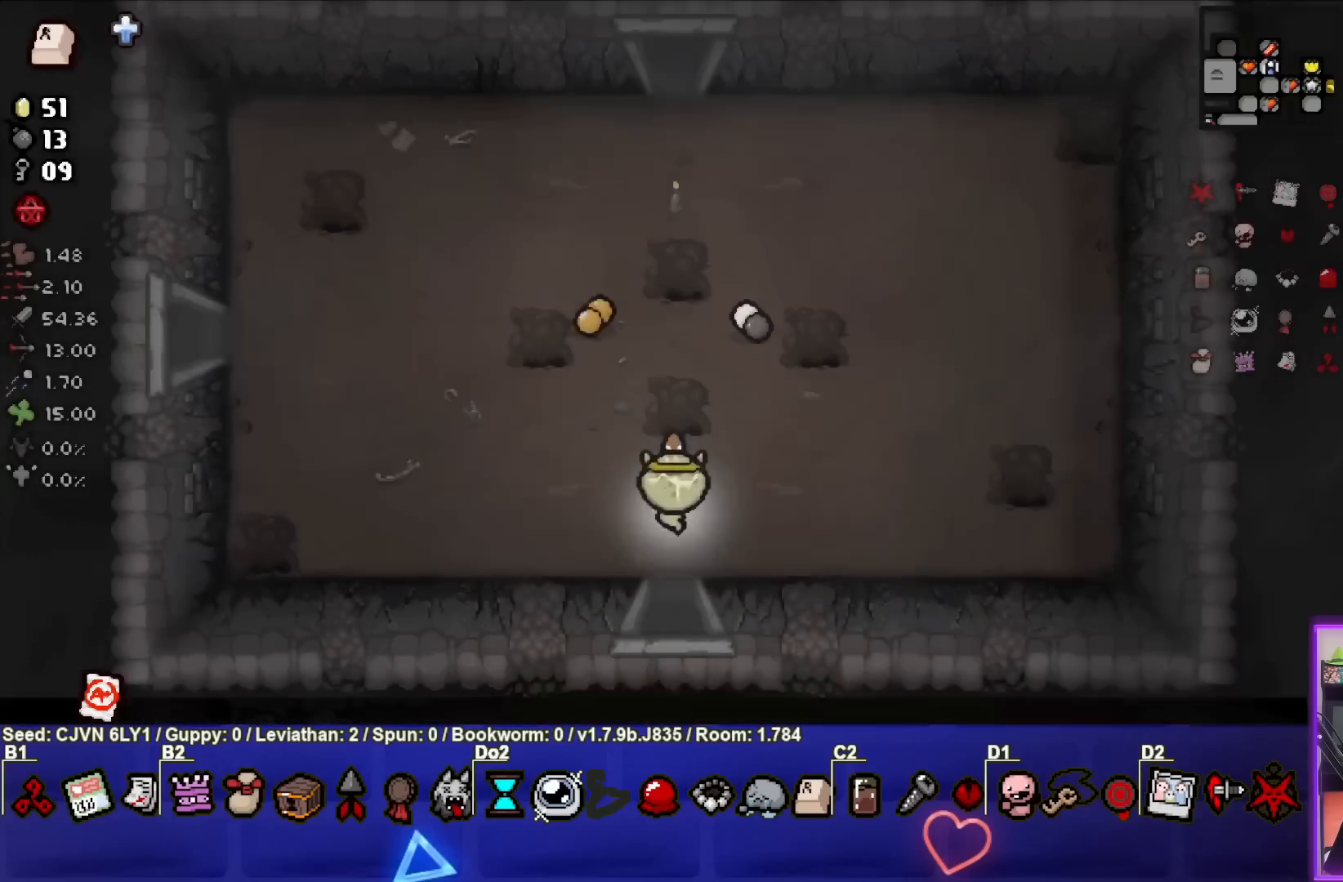
{"buttons": [], "left_stick": "up-left", "events": [[133, "left_stick", "up-left"]]}
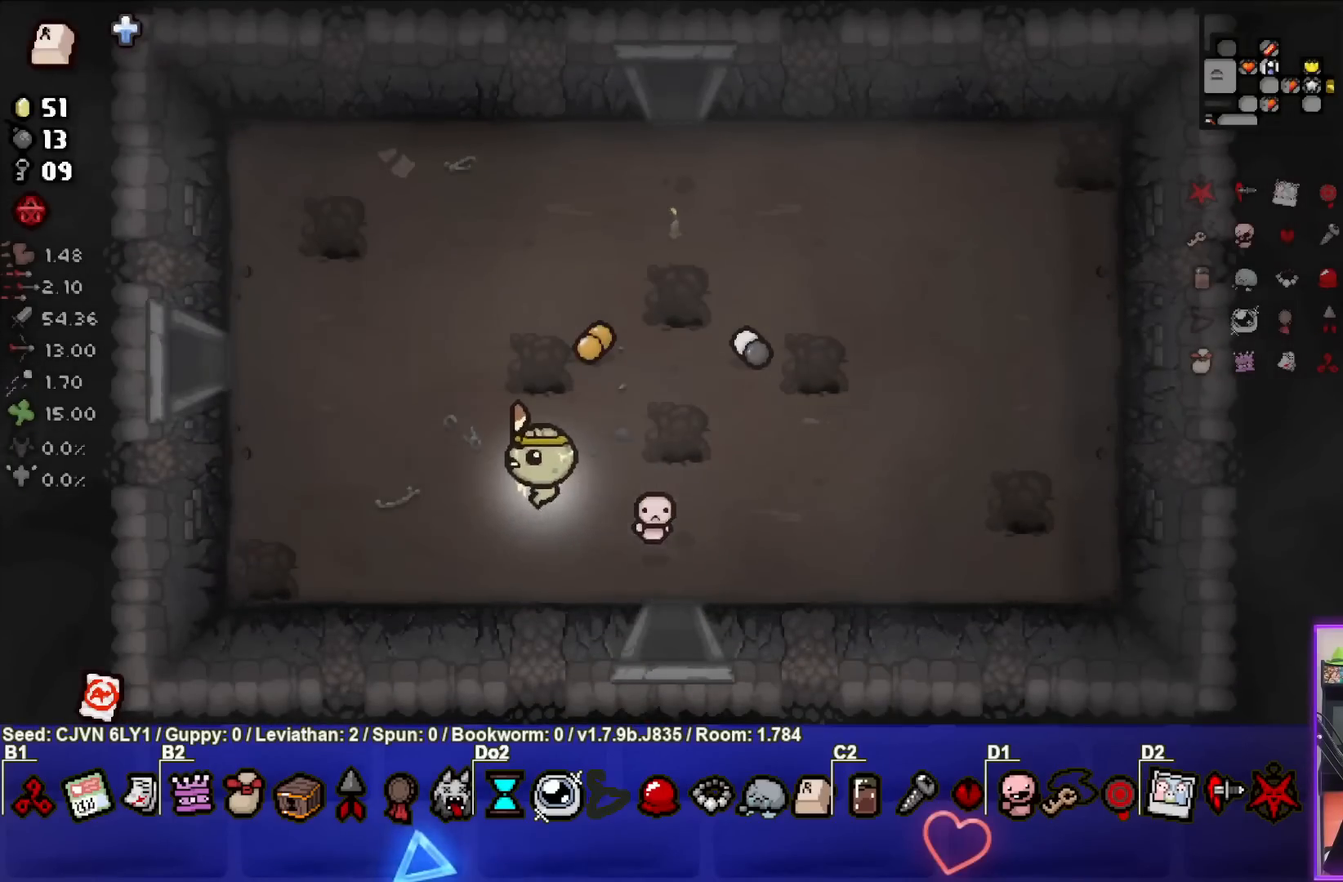
{"buttons": [], "left_stick": "up-left", "events": []}
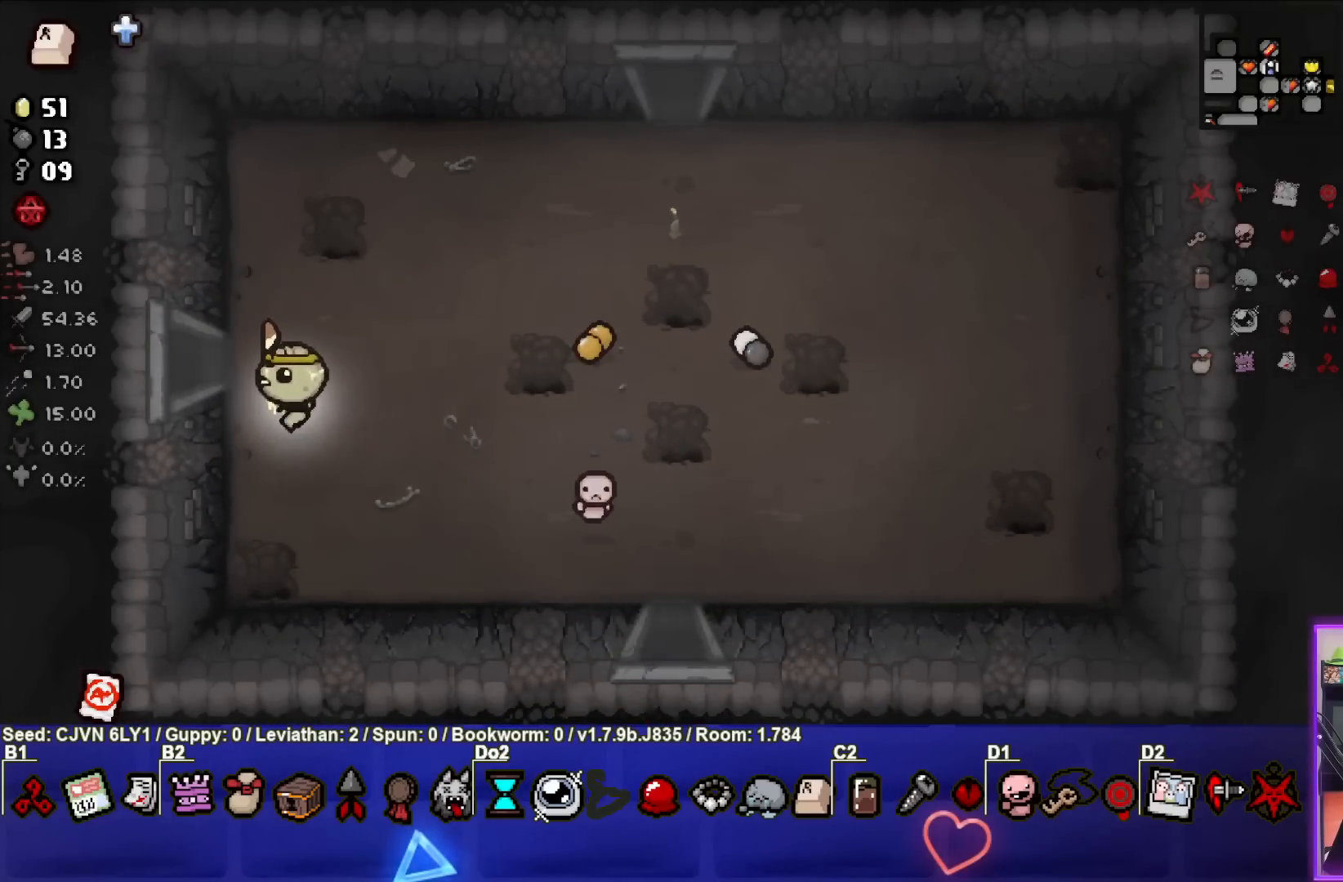
{"buttons": [], "left_stick": "center", "events": [[233, "left_stick", "left"], [433, "left_stick", "center"]]}
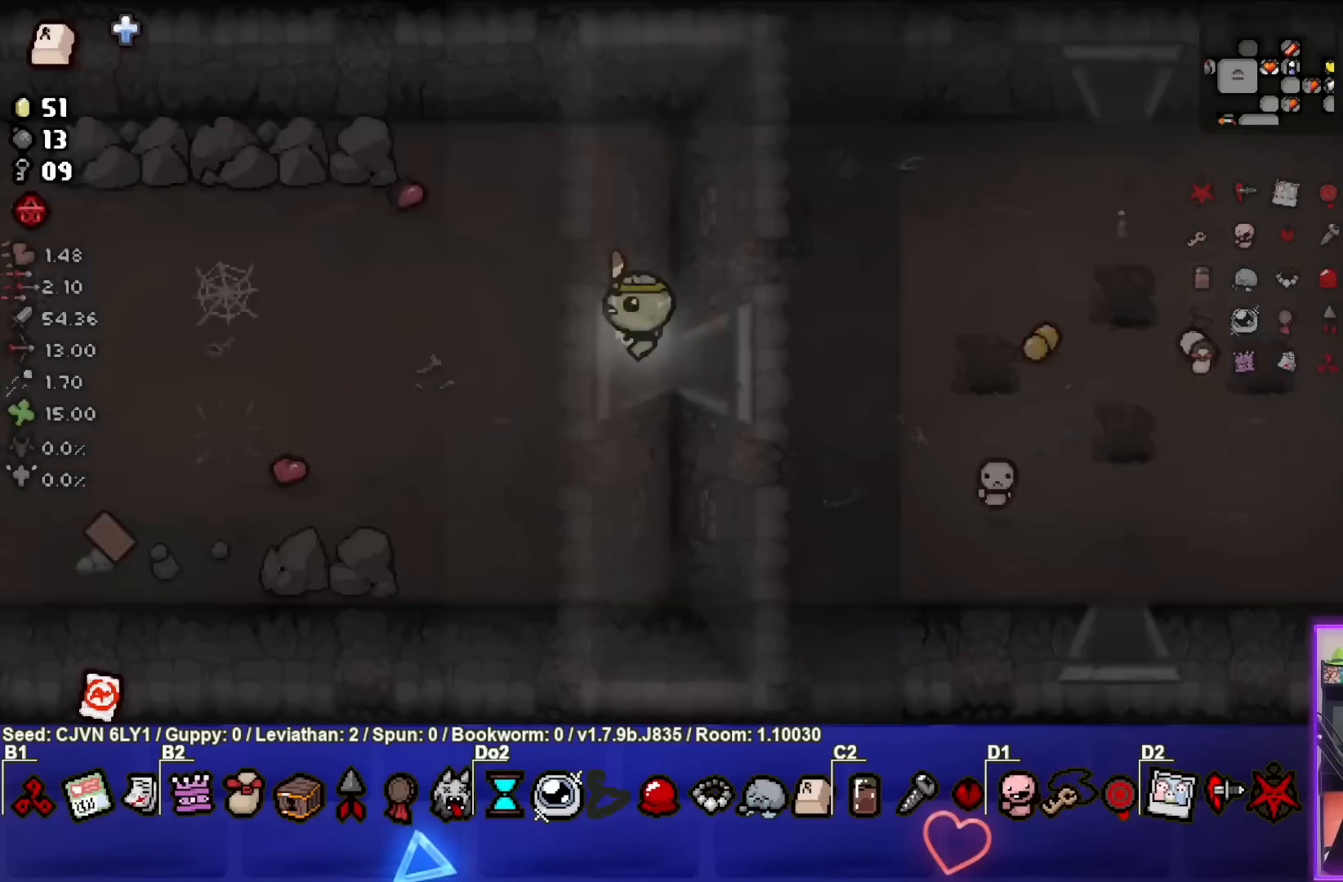
{"buttons": [], "left_stick": "left", "events": [[233, "left_stick", "left"]]}
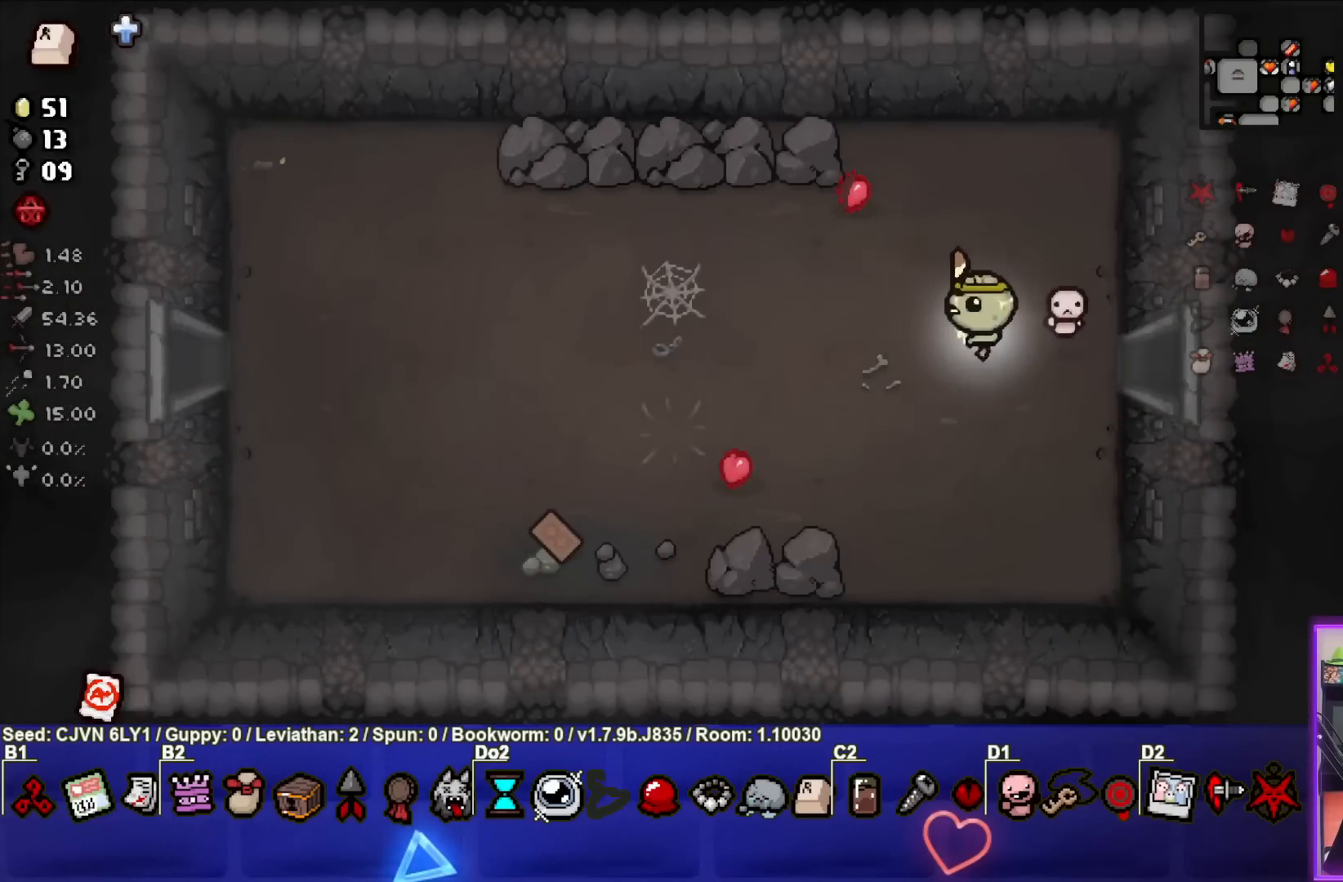
{"buttons": [], "left_stick": "down-left", "events": [[300, "left_stick", "down-left"]]}
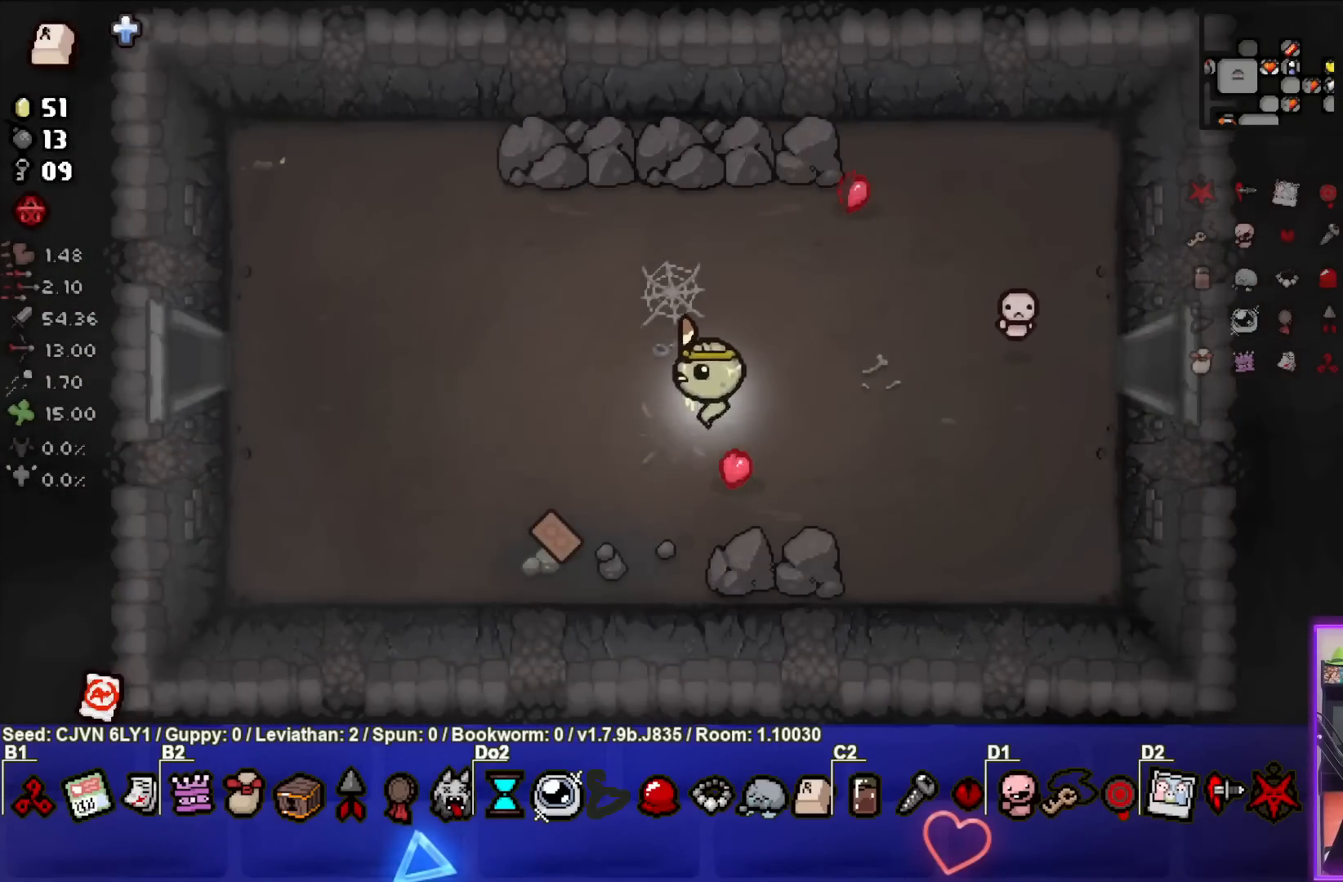
{"buttons": [], "left_stick": "left", "events": [[267, "left_stick", "left"]]}
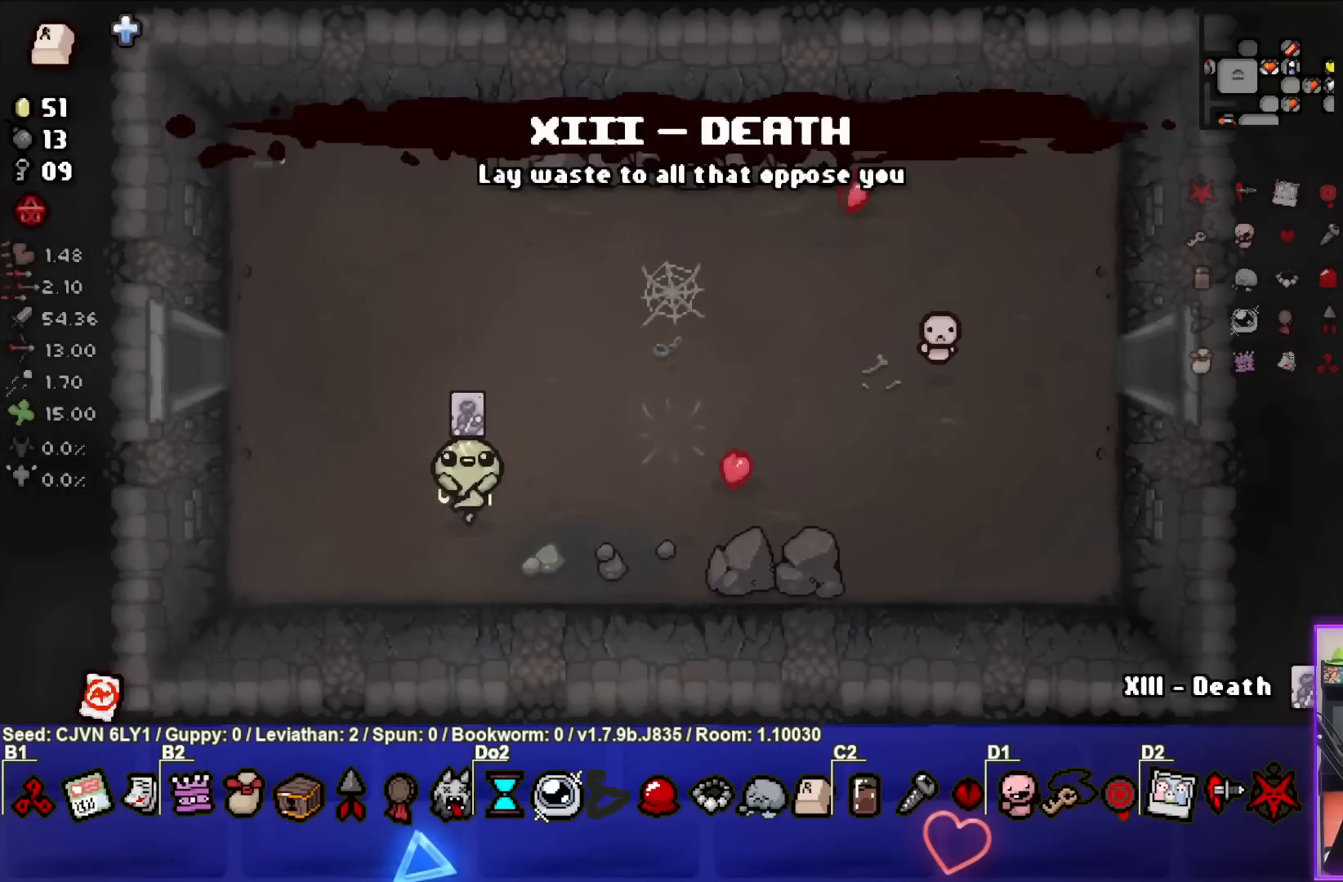
{"buttons": [], "left_stick": "left", "events": []}
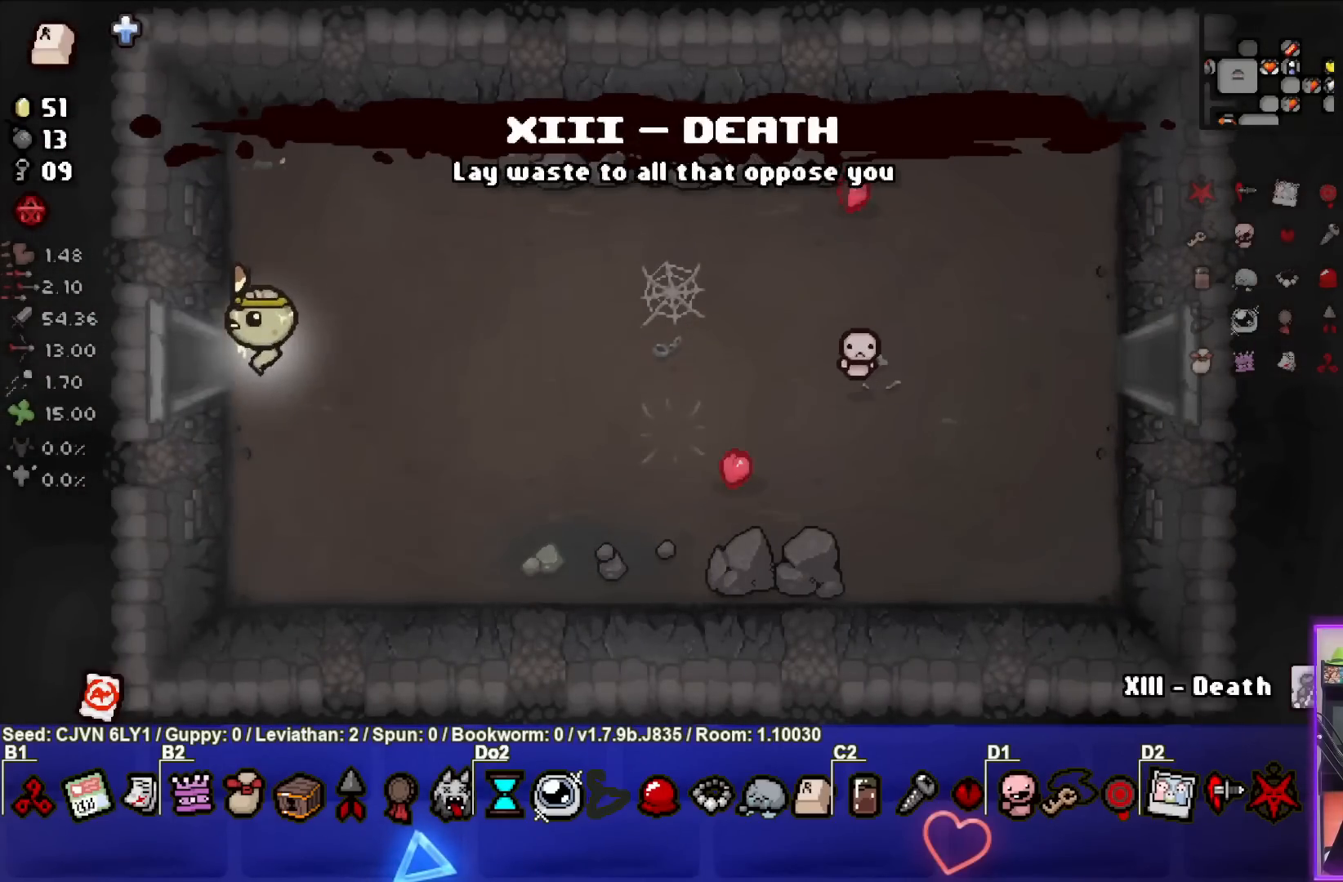
{"buttons": [], "left_stick": "center", "events": [[200, "left_stick", "center"]]}